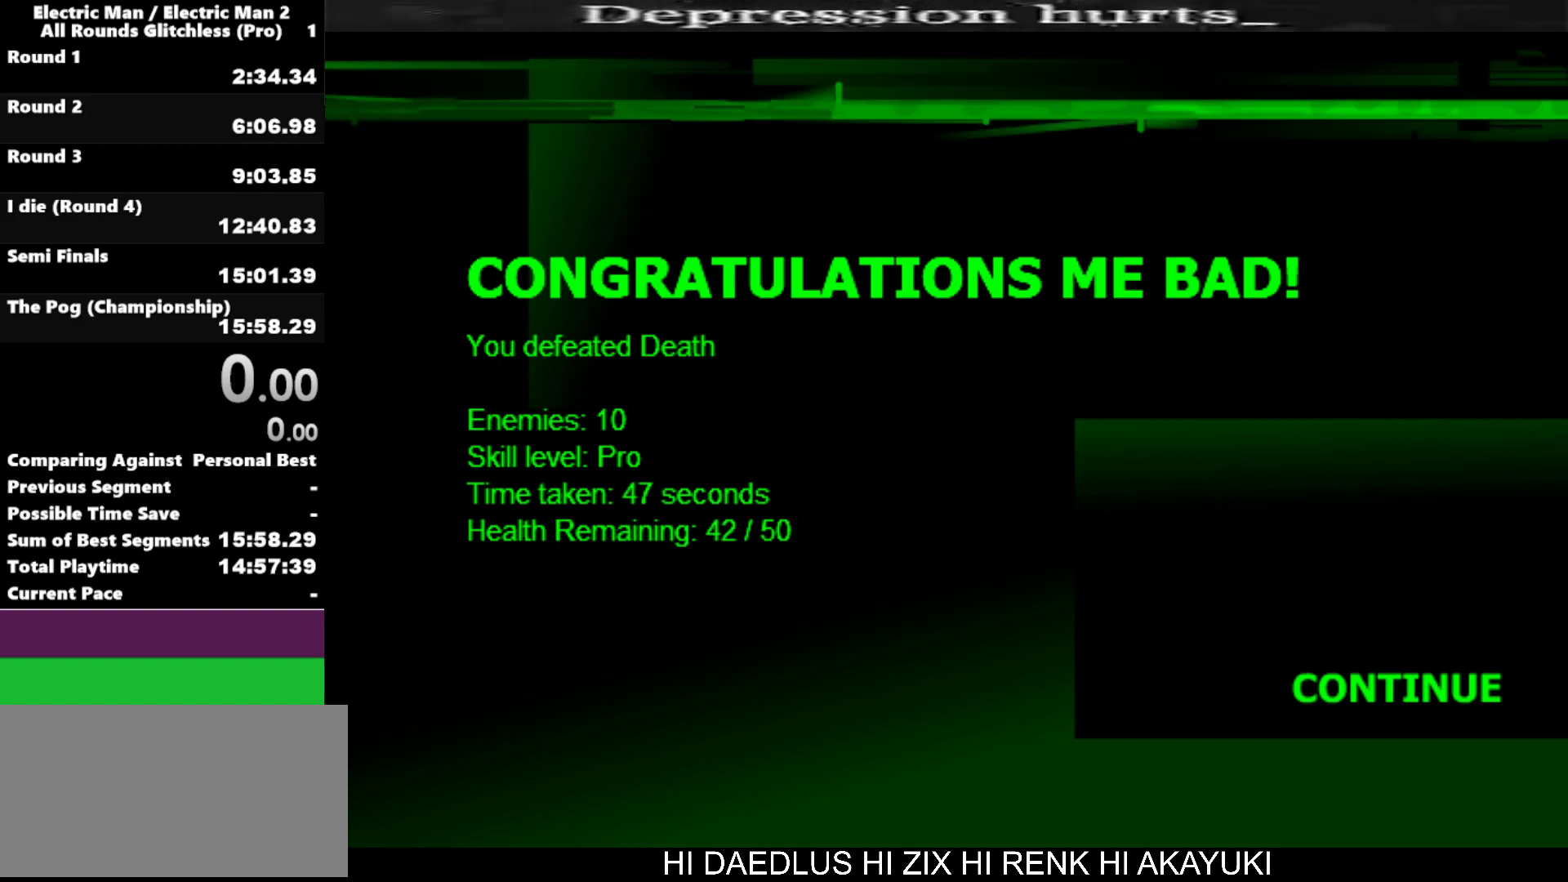
Gameplay with keyboard; each line is a JSON object with the keys held at the frame after it. "events" lists presses ("down") and releases ("up") of "a", "d", "down", "e", "left", "q", "right", "s", "space", "up" and "w" between this image and that frame as [ms after this image, input, new state], when the widget could be followed in between. No other keys are recorded. Mouse input is not recorded.
{"keys": ["space"], "events": [[417, "space", "down"]]}
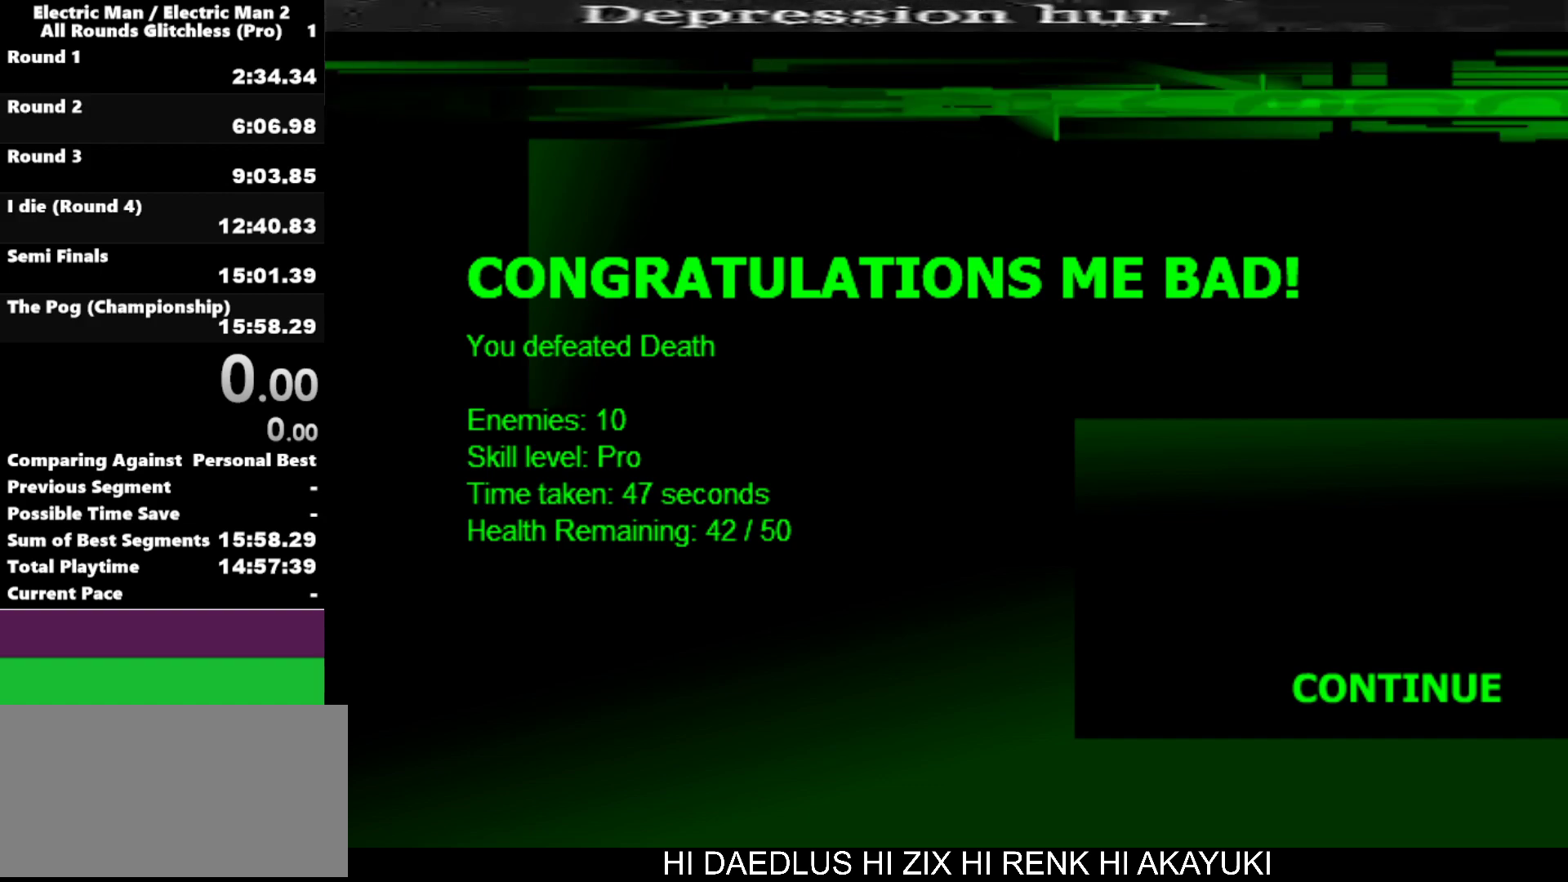
{"keys": [], "events": [[50, "space", "up"], [284, "s", "down"], [384, "s", "up"]]}
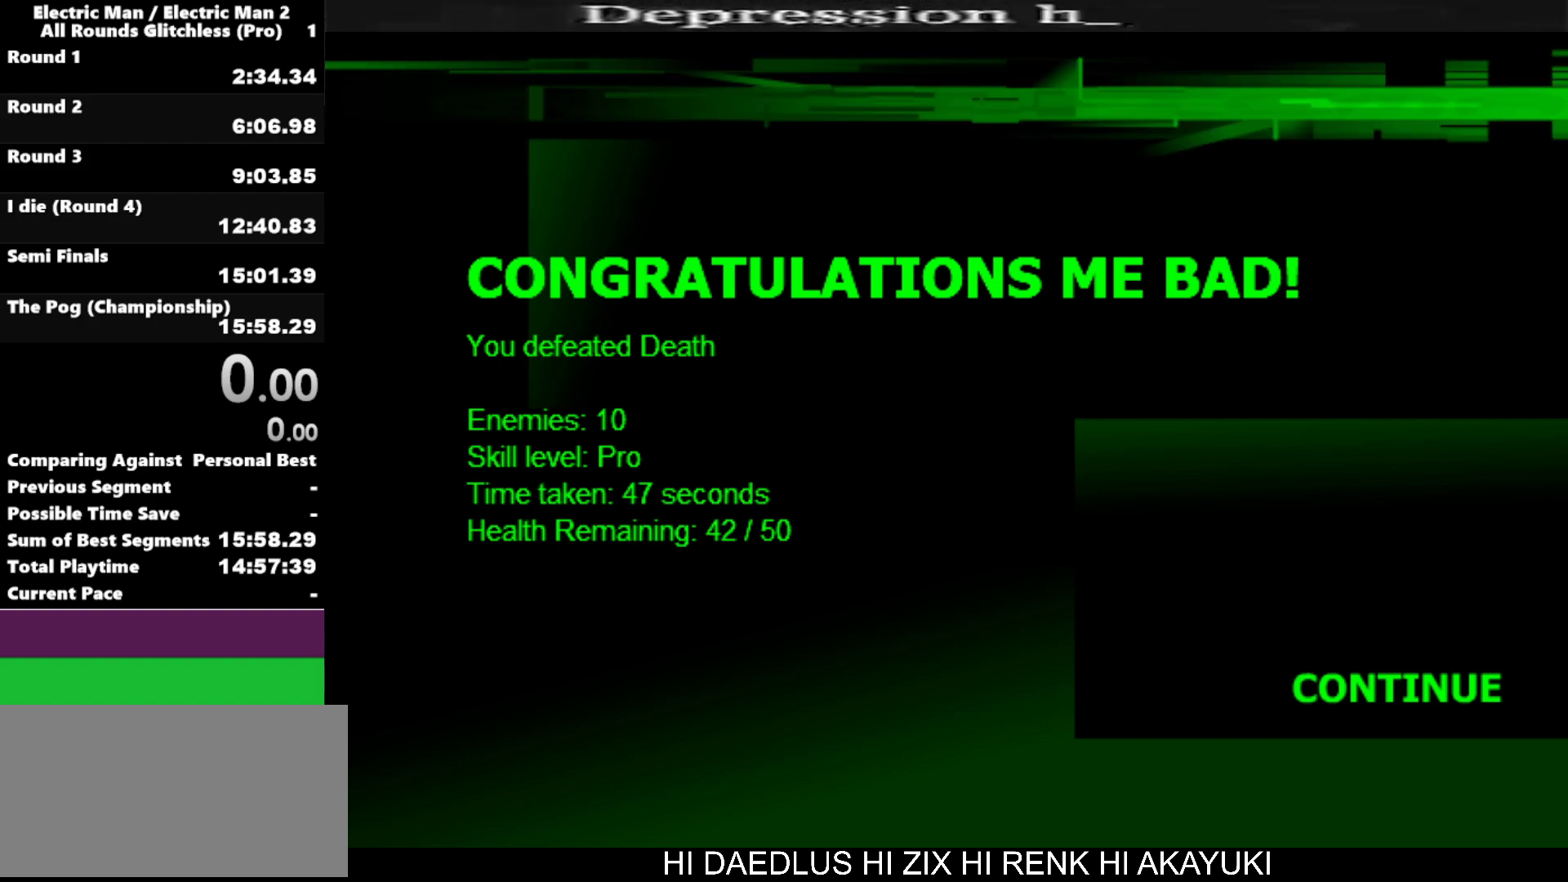
{"keys": [], "events": [[17, "space", "down"], [167, "space", "up"]]}
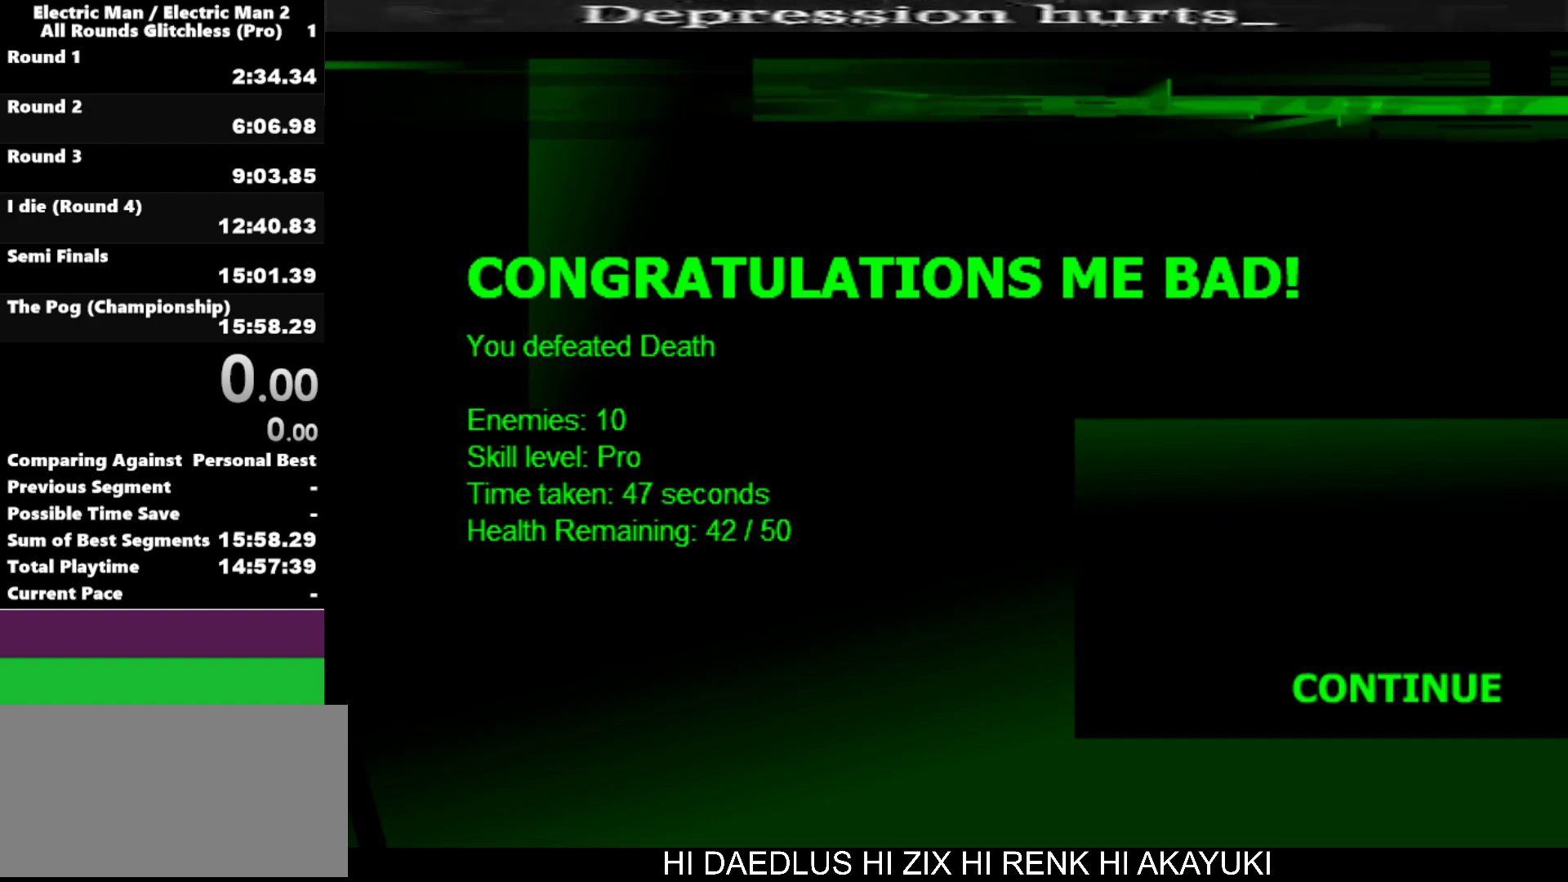
{"keys": [], "events": [[134, "space", "down"], [284, "space", "up"], [384, "d", "down"], [500, "d", "up"]]}
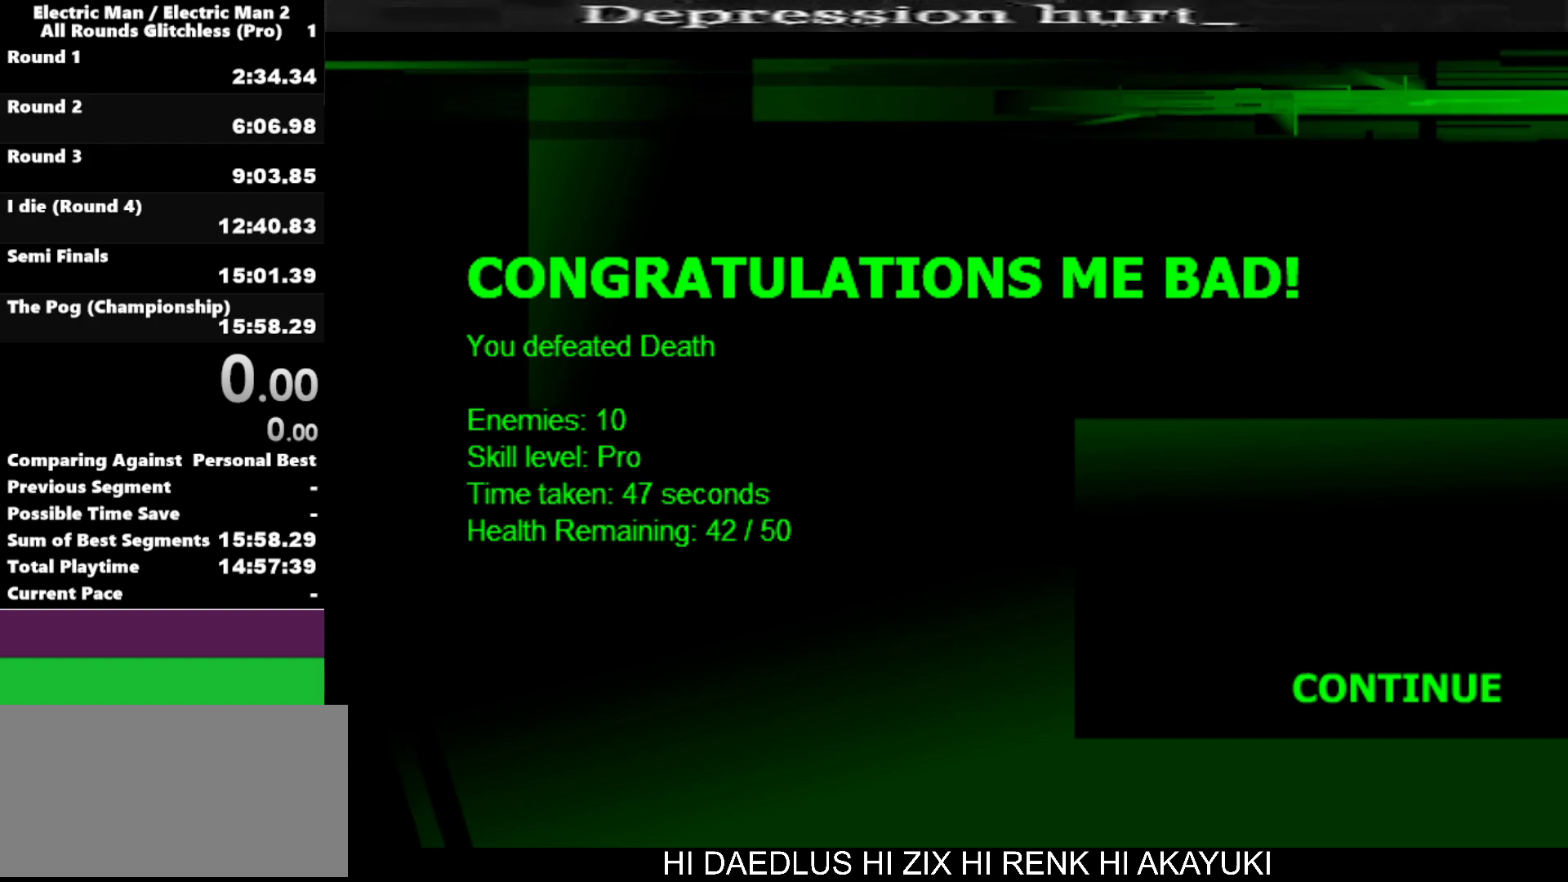
{"keys": [], "events": [[184, "e", "down"], [334, "e", "up"]]}
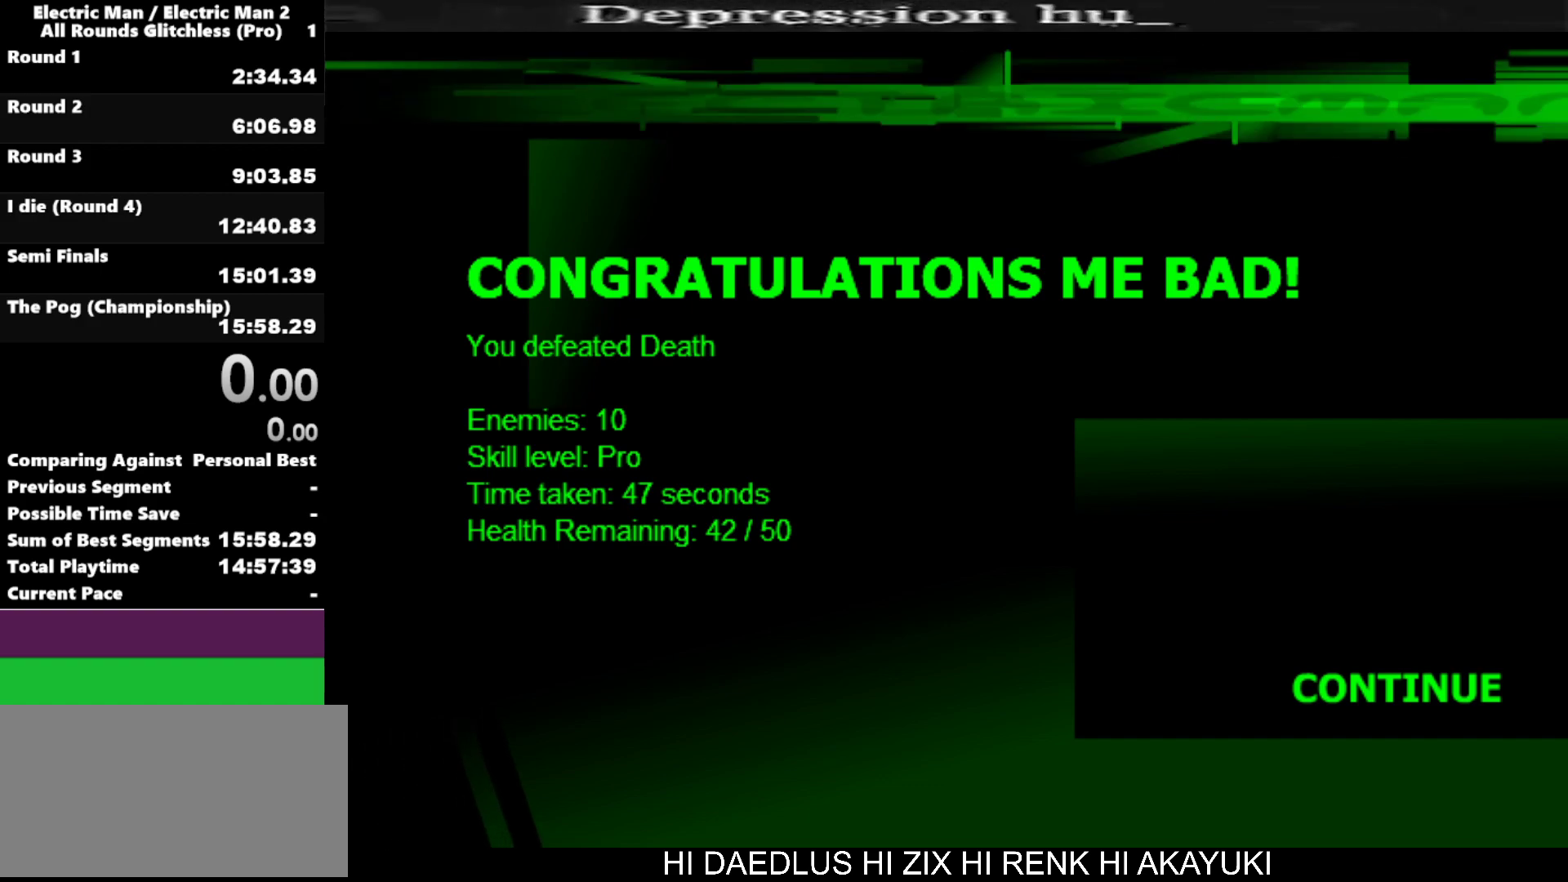
{"keys": [], "events": []}
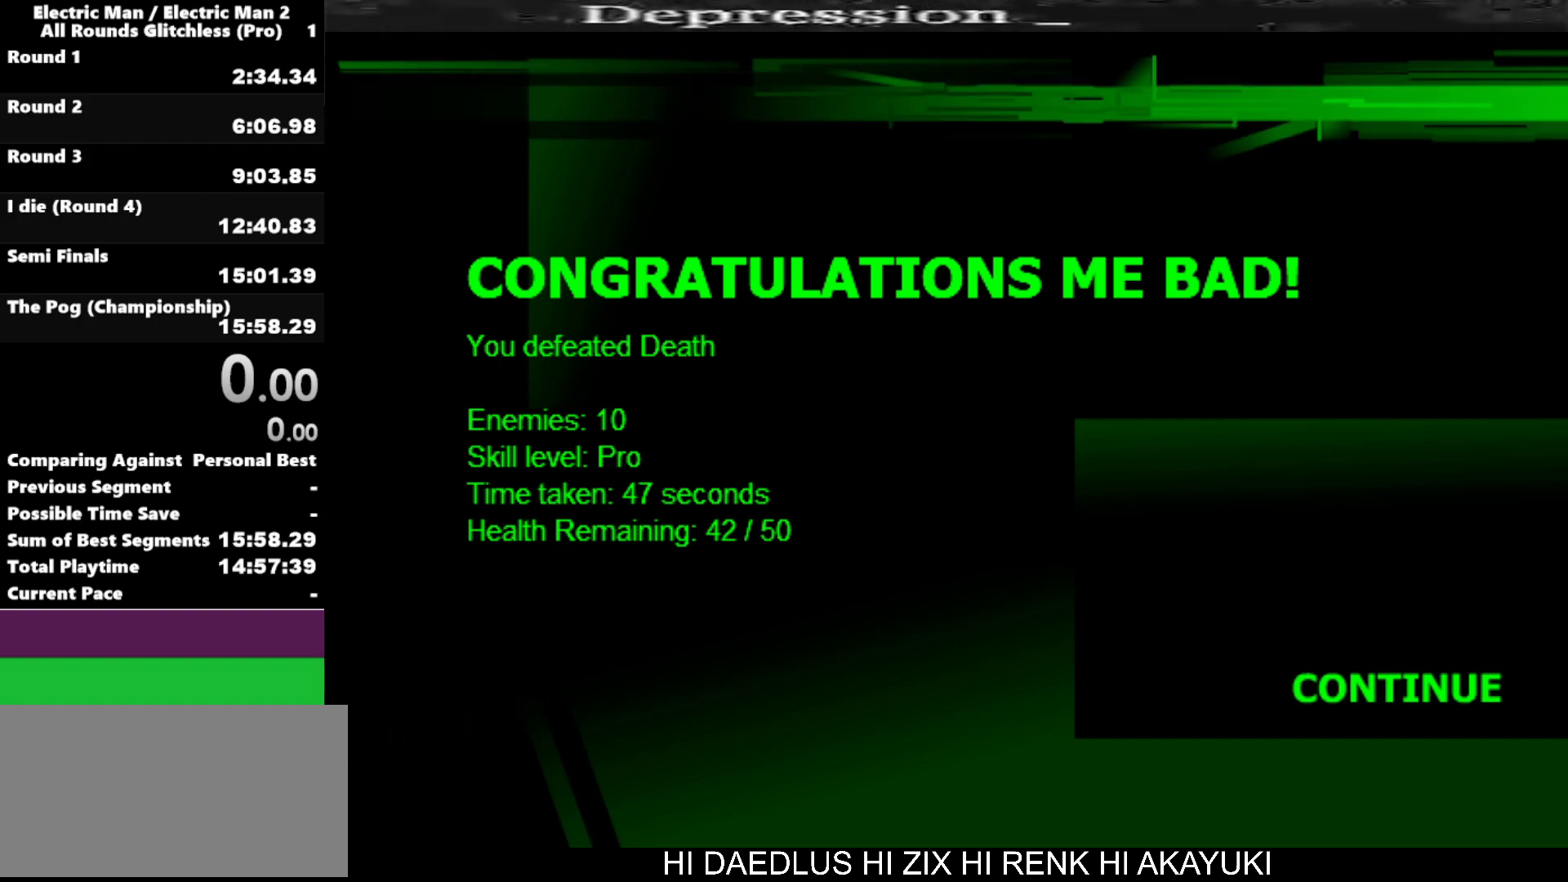
{"keys": [], "events": []}
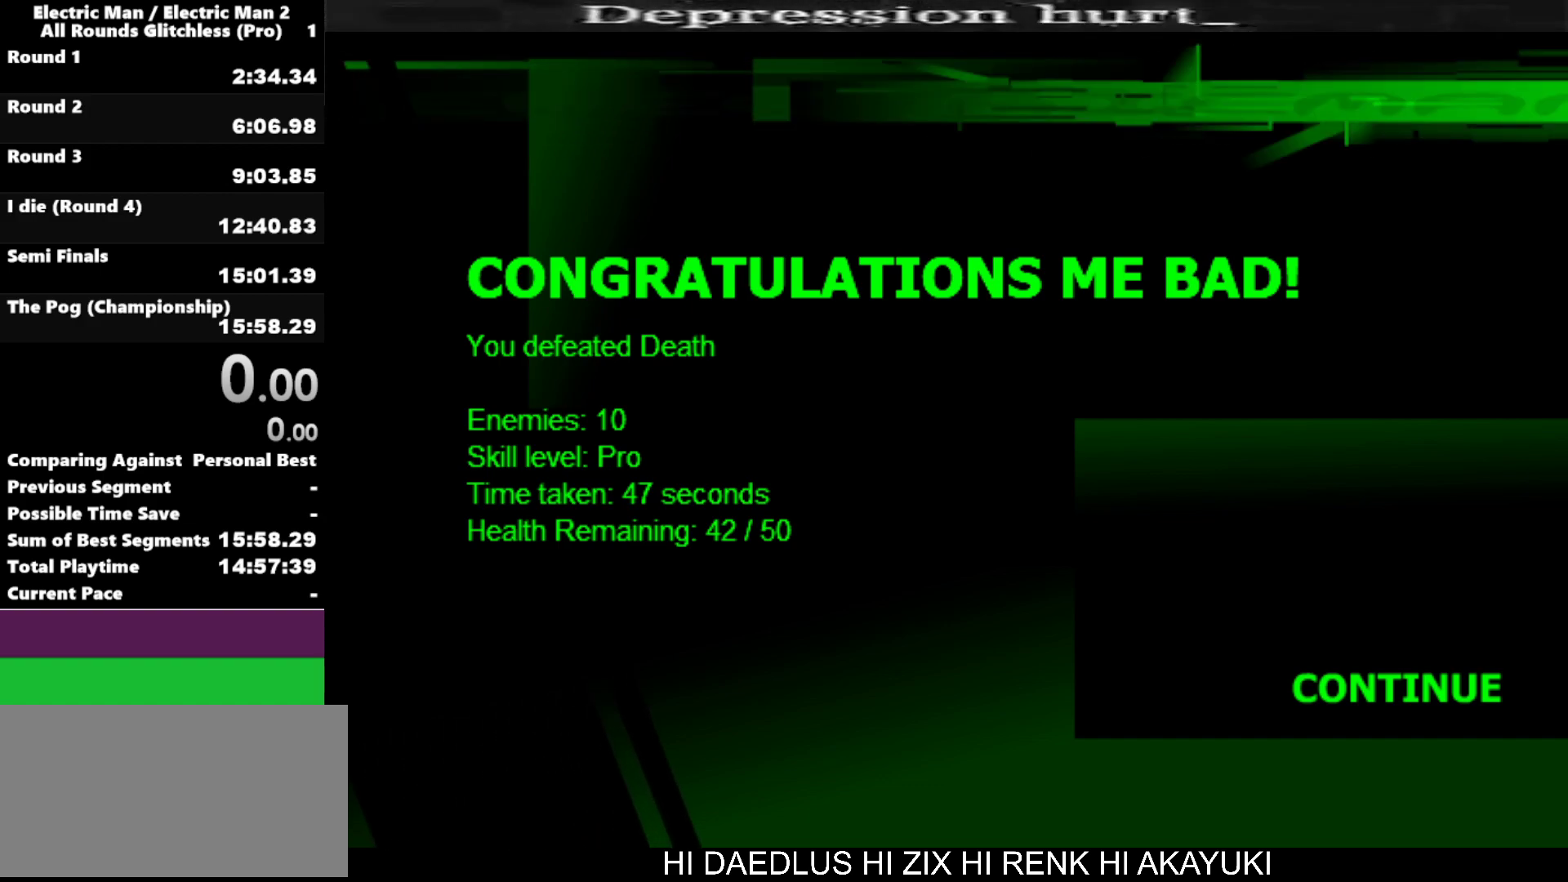
{"keys": [], "events": []}
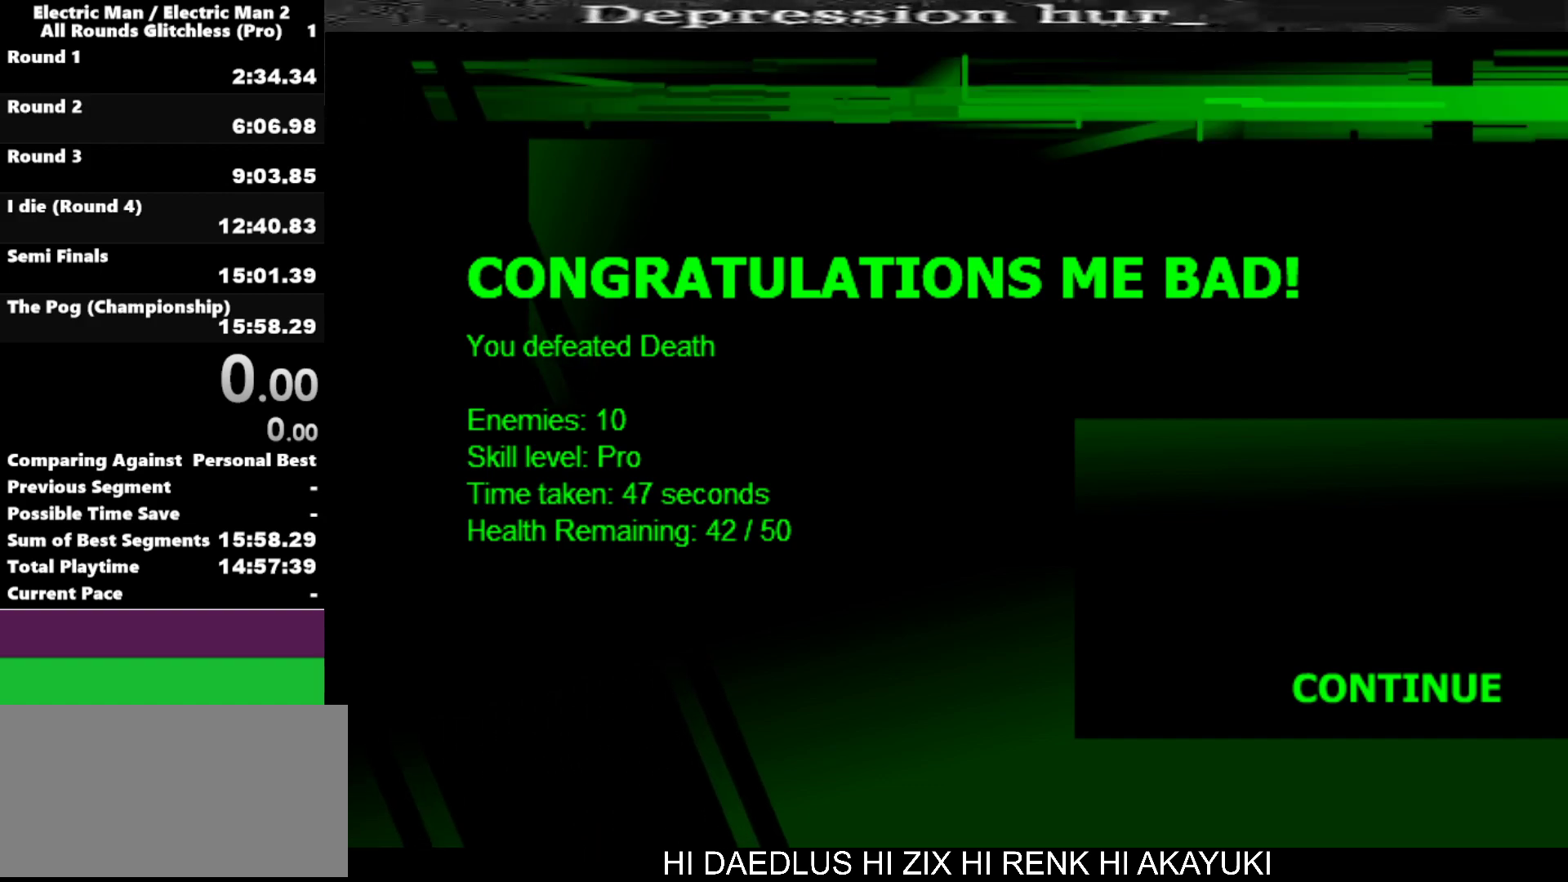
{"keys": [], "events": []}
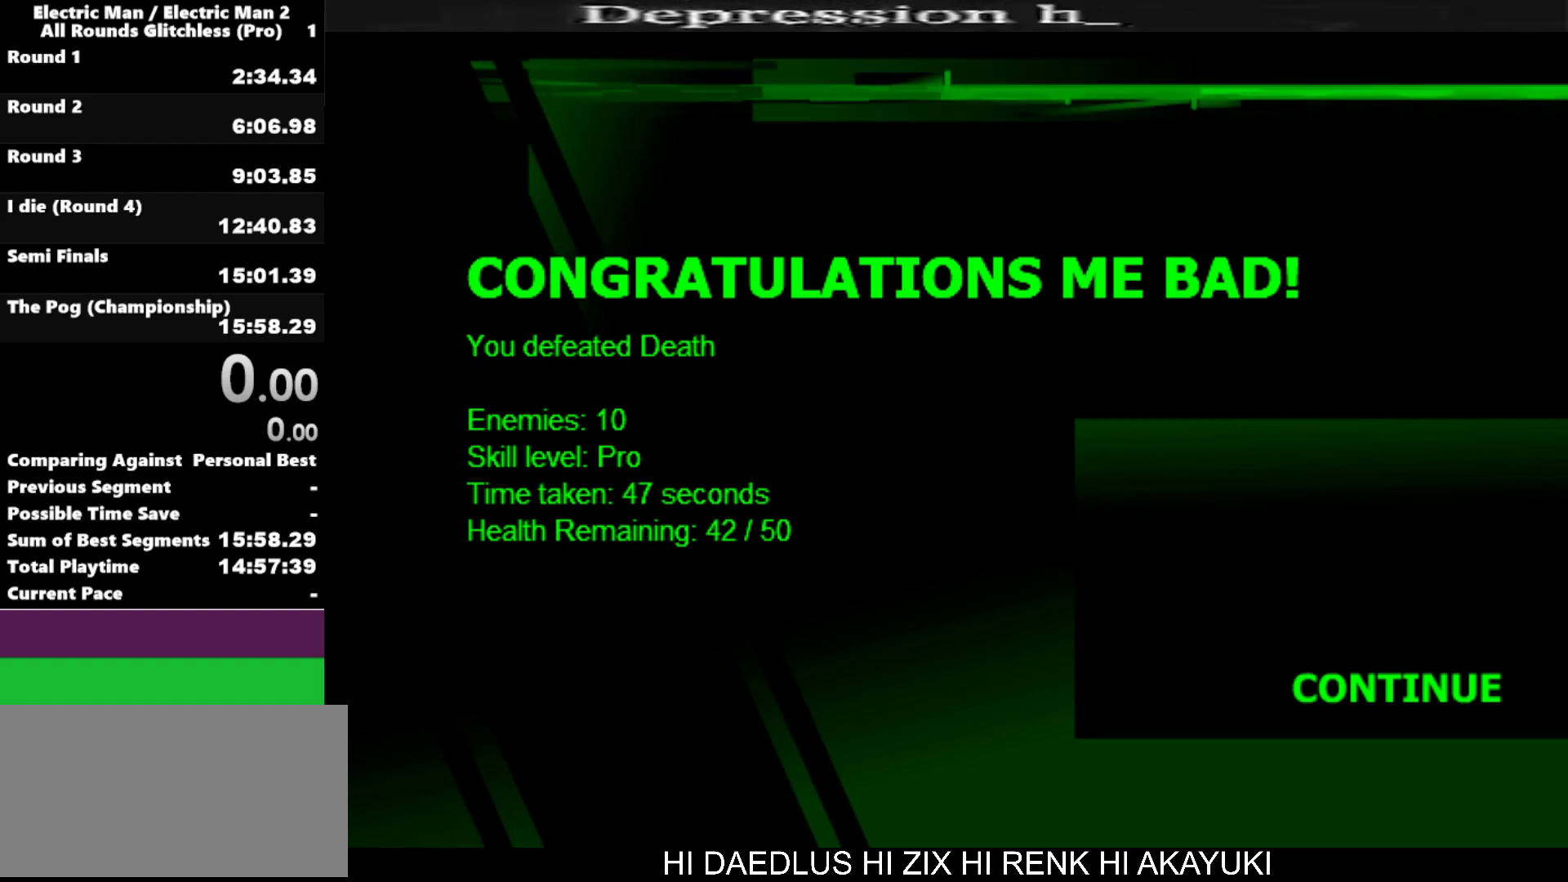
{"keys": [], "events": []}
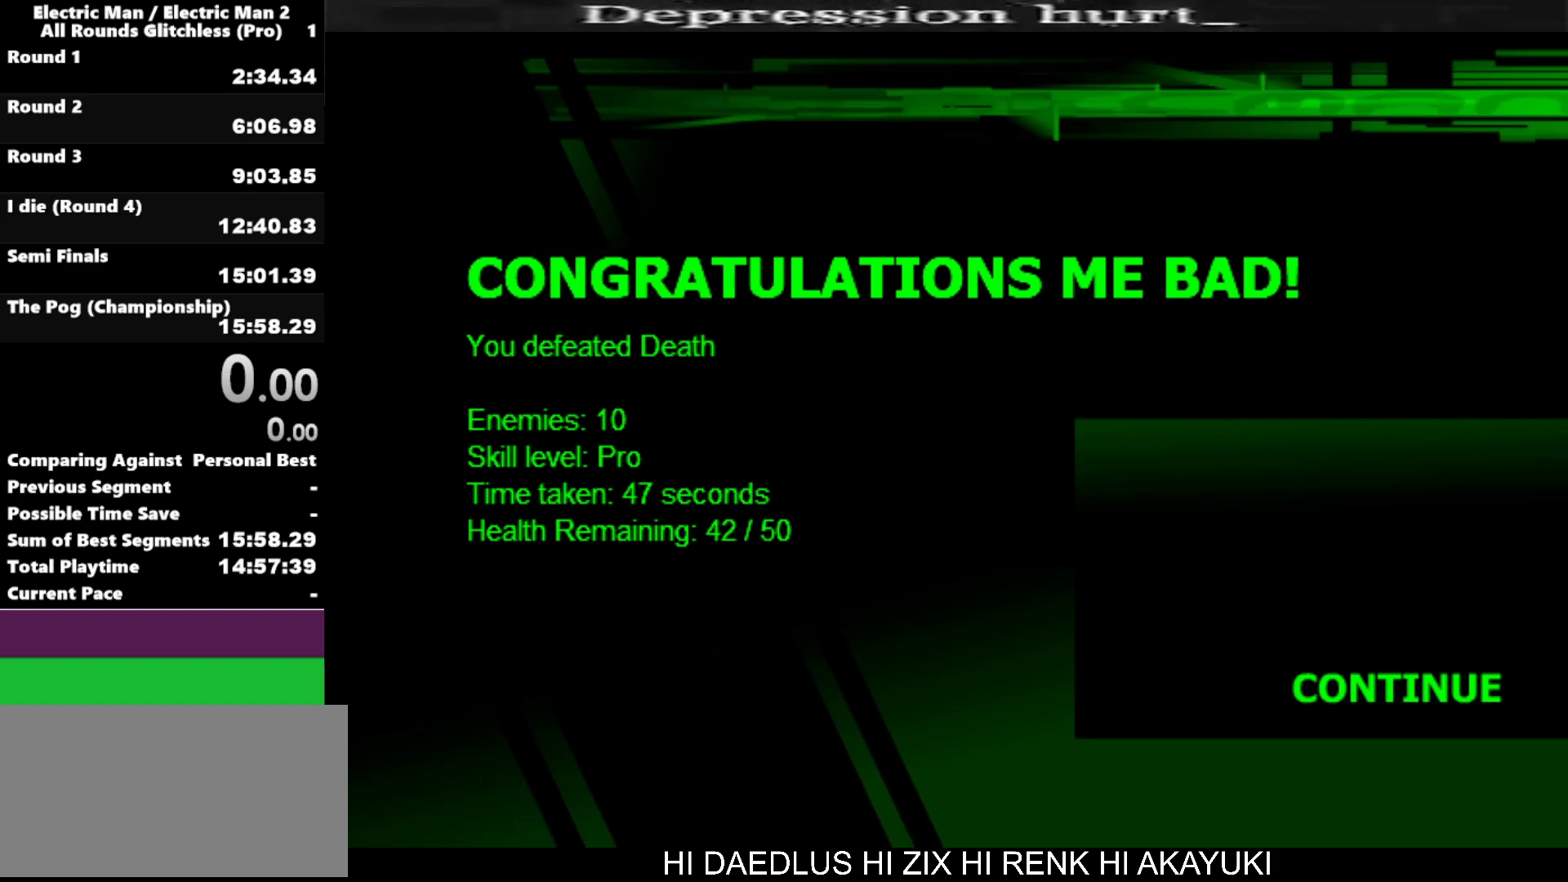
{"keys": [], "events": []}
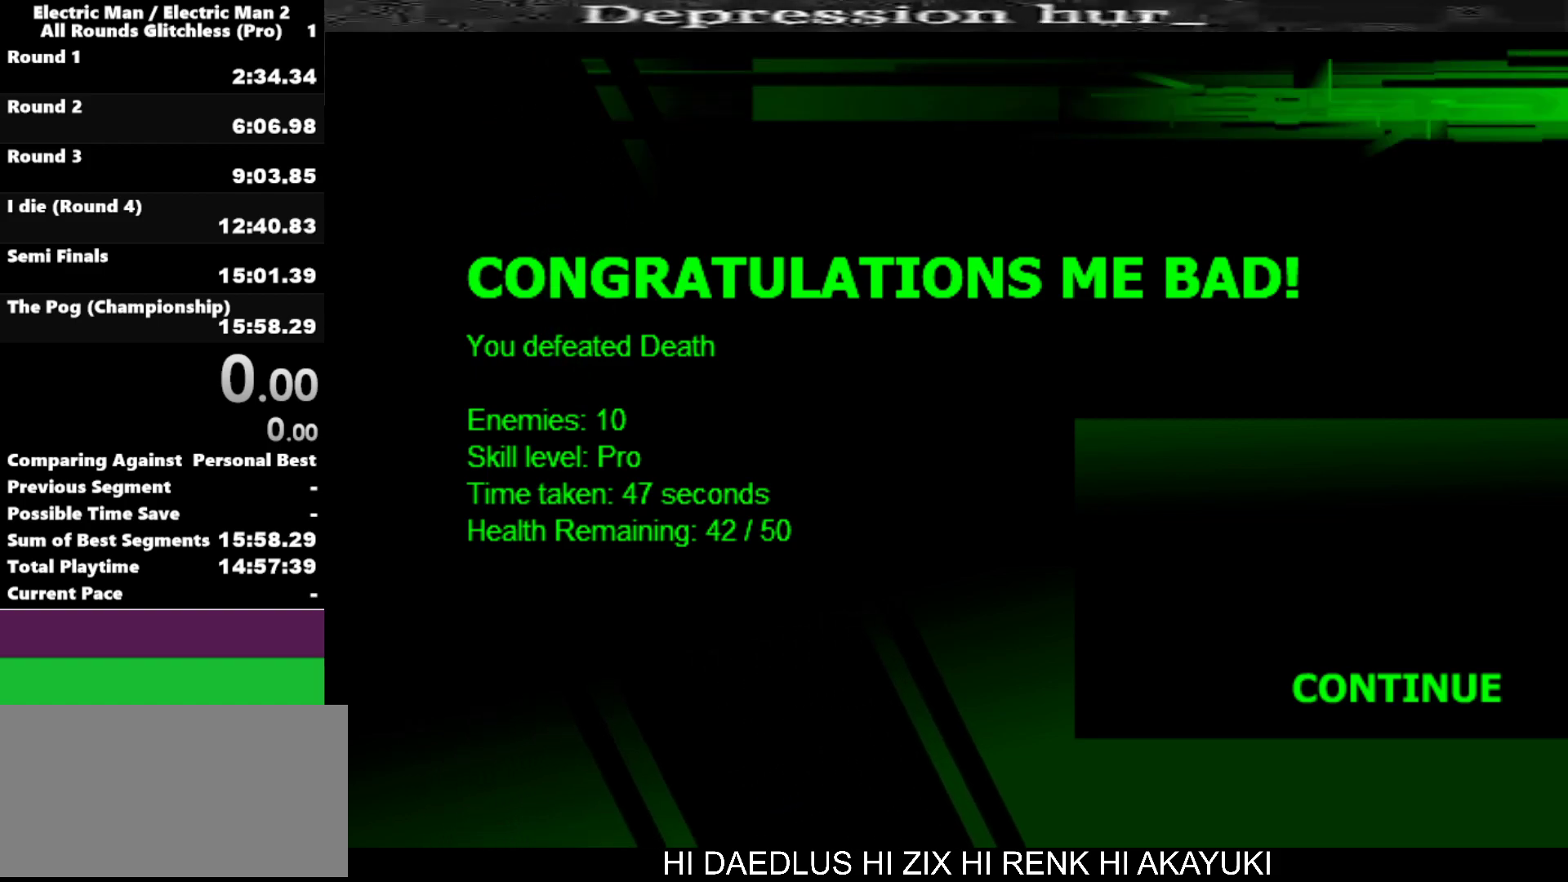
{"keys": ["a"], "events": [[450, "a", "down"]]}
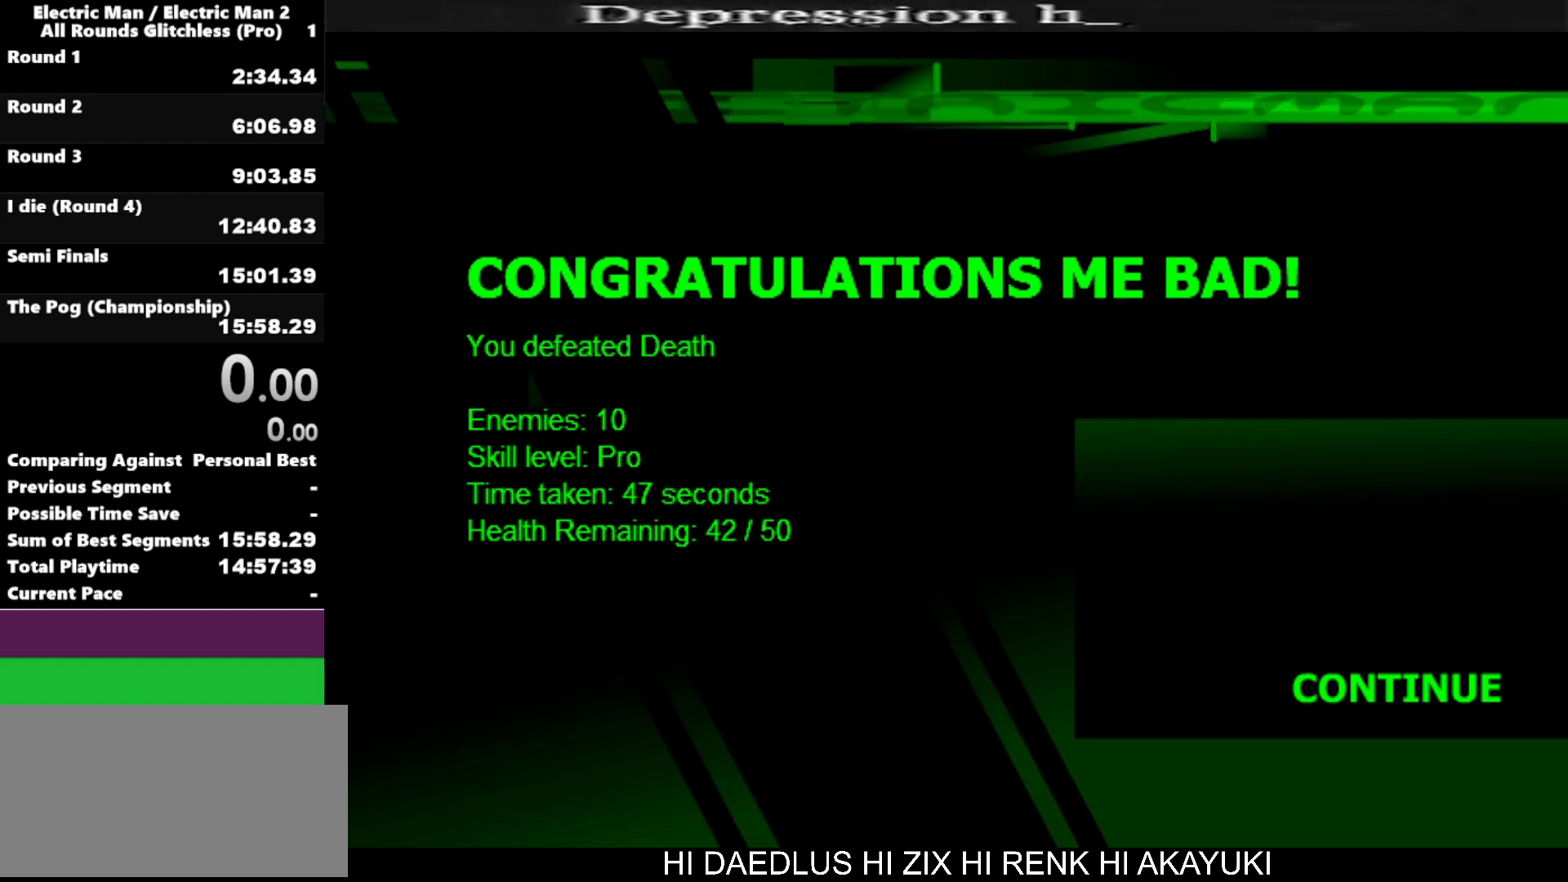
{"keys": [], "events": [[34, "a", "up"], [317, "space", "down"], [417, "space", "up"]]}
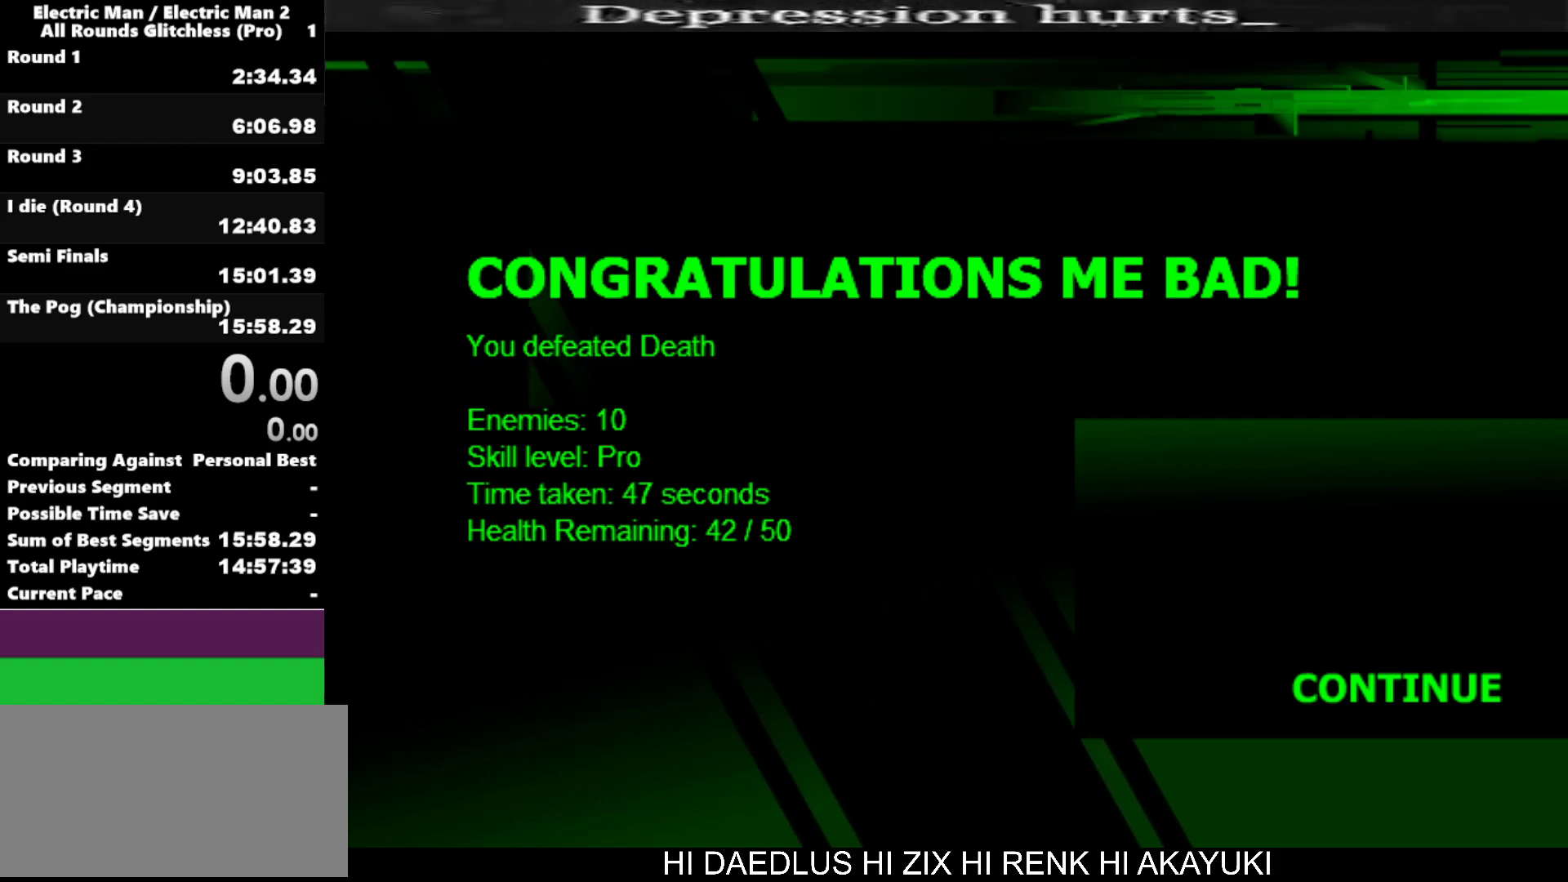
{"keys": [], "events": []}
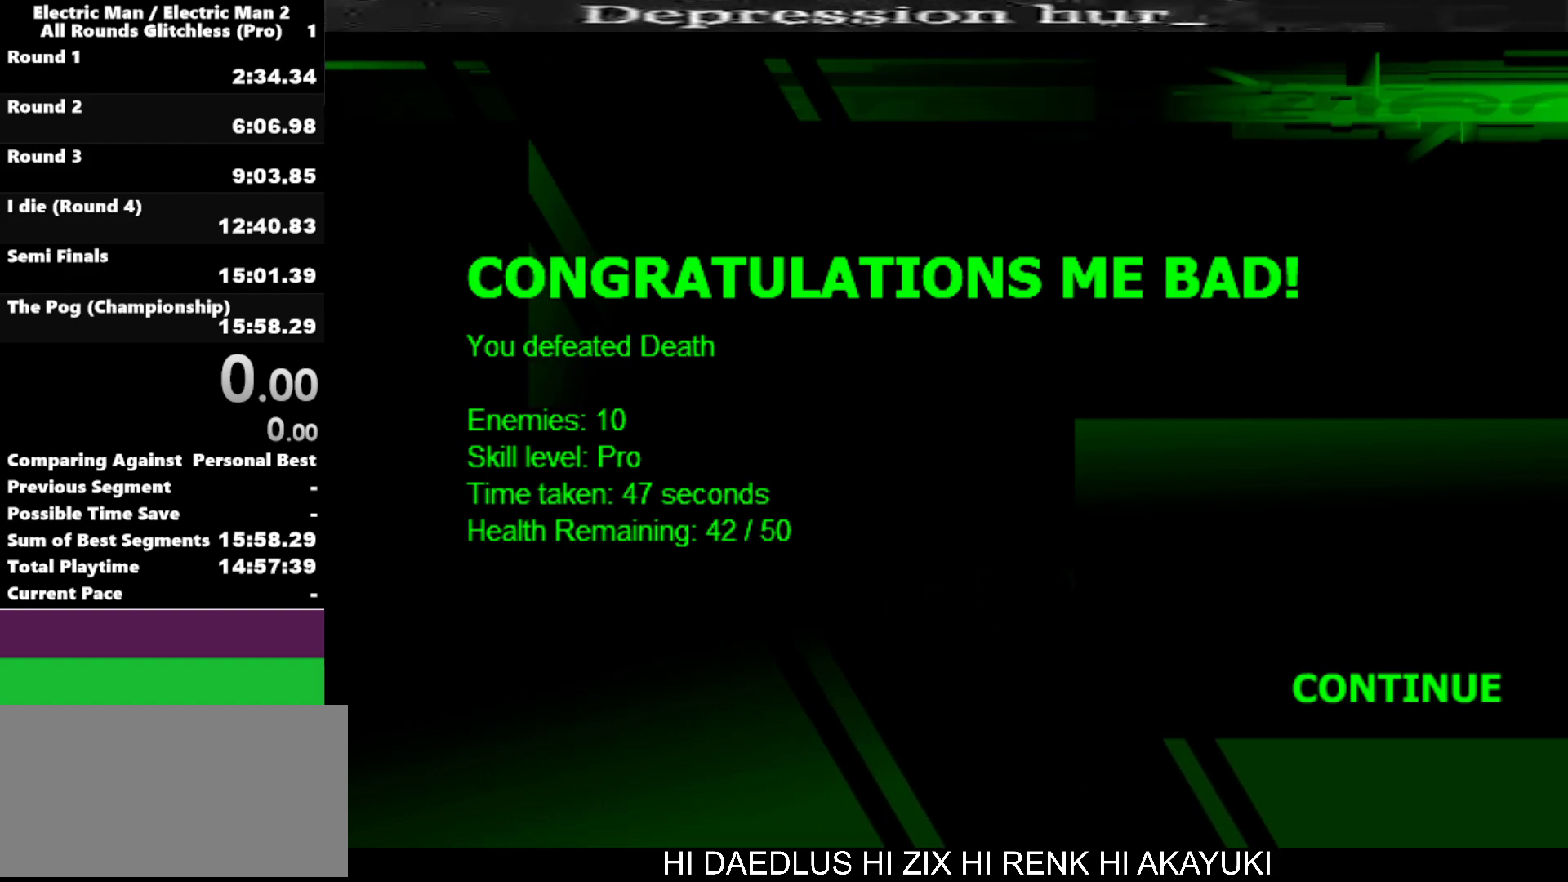
{"keys": [], "events": []}
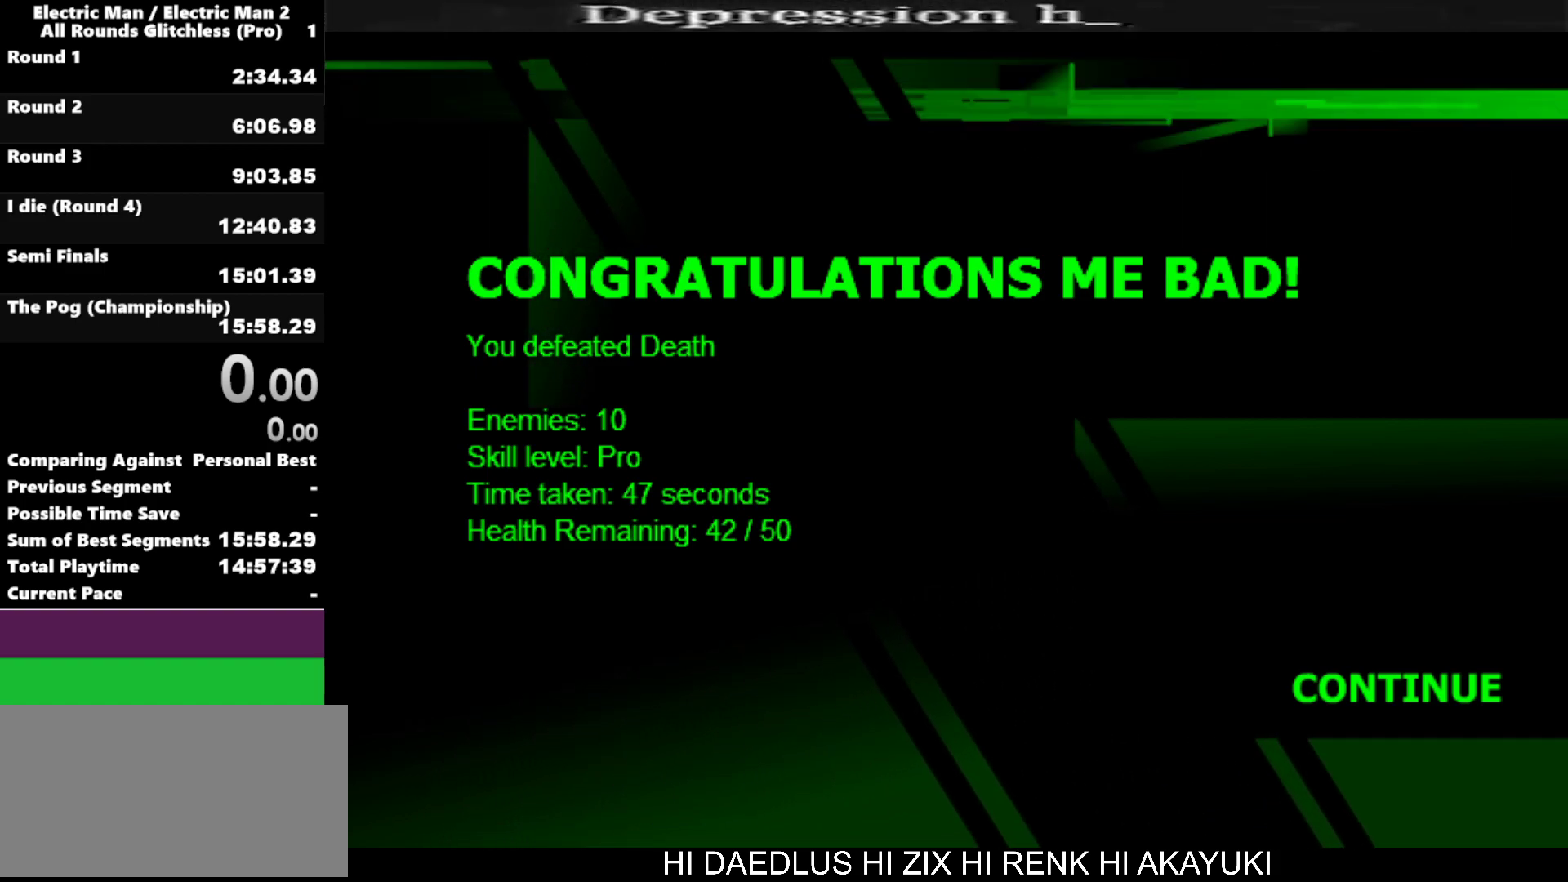
{"keys": [], "events": [[84, "space", "down"], [184, "w", "down"], [217, "space", "up"], [267, "w", "up"], [367, "a", "down"], [450, "a", "up"]]}
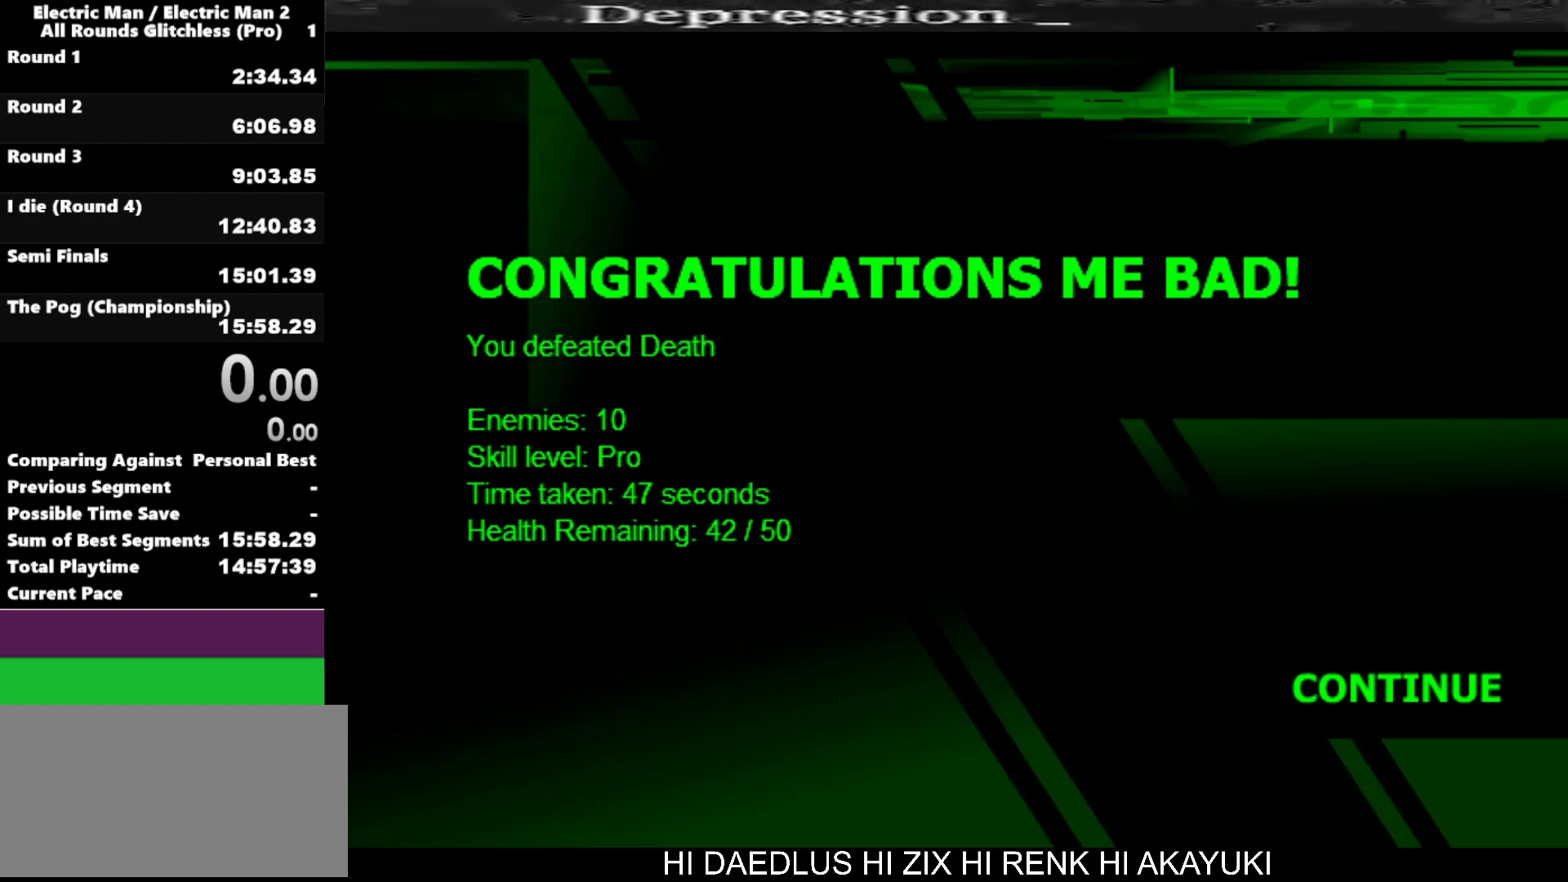
{"keys": ["e"], "events": [[50, "s", "down"], [100, "s", "up"], [100, "space", "down"], [250, "space", "up"], [484, "e", "down"]]}
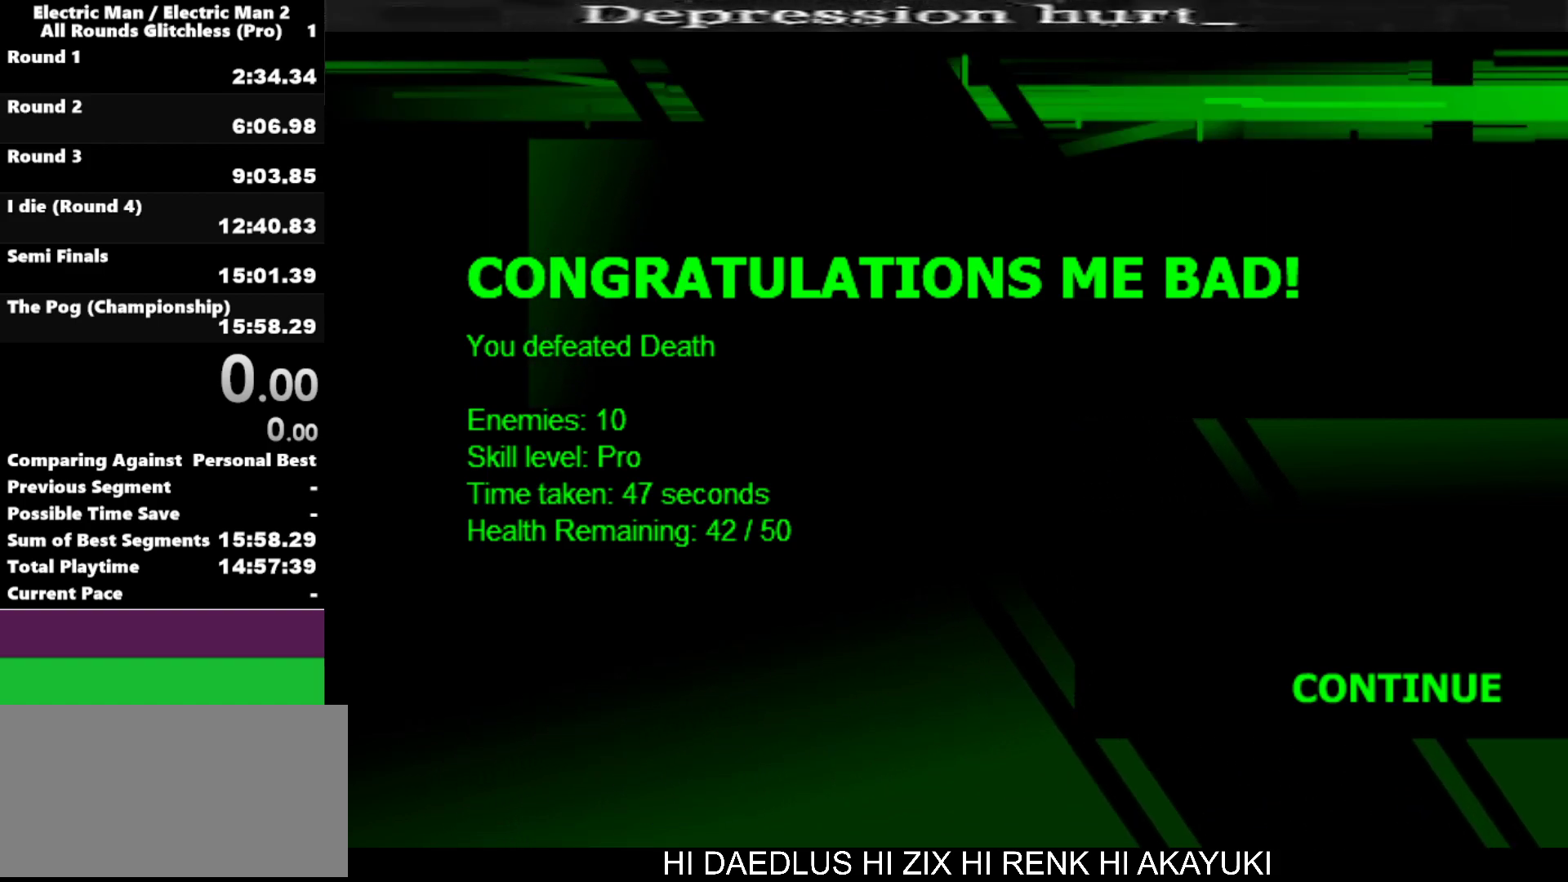
{"keys": [], "events": [[34, "space", "down"], [67, "e", "up"], [117, "space", "up"], [350, "e", "down"], [450, "e", "up"]]}
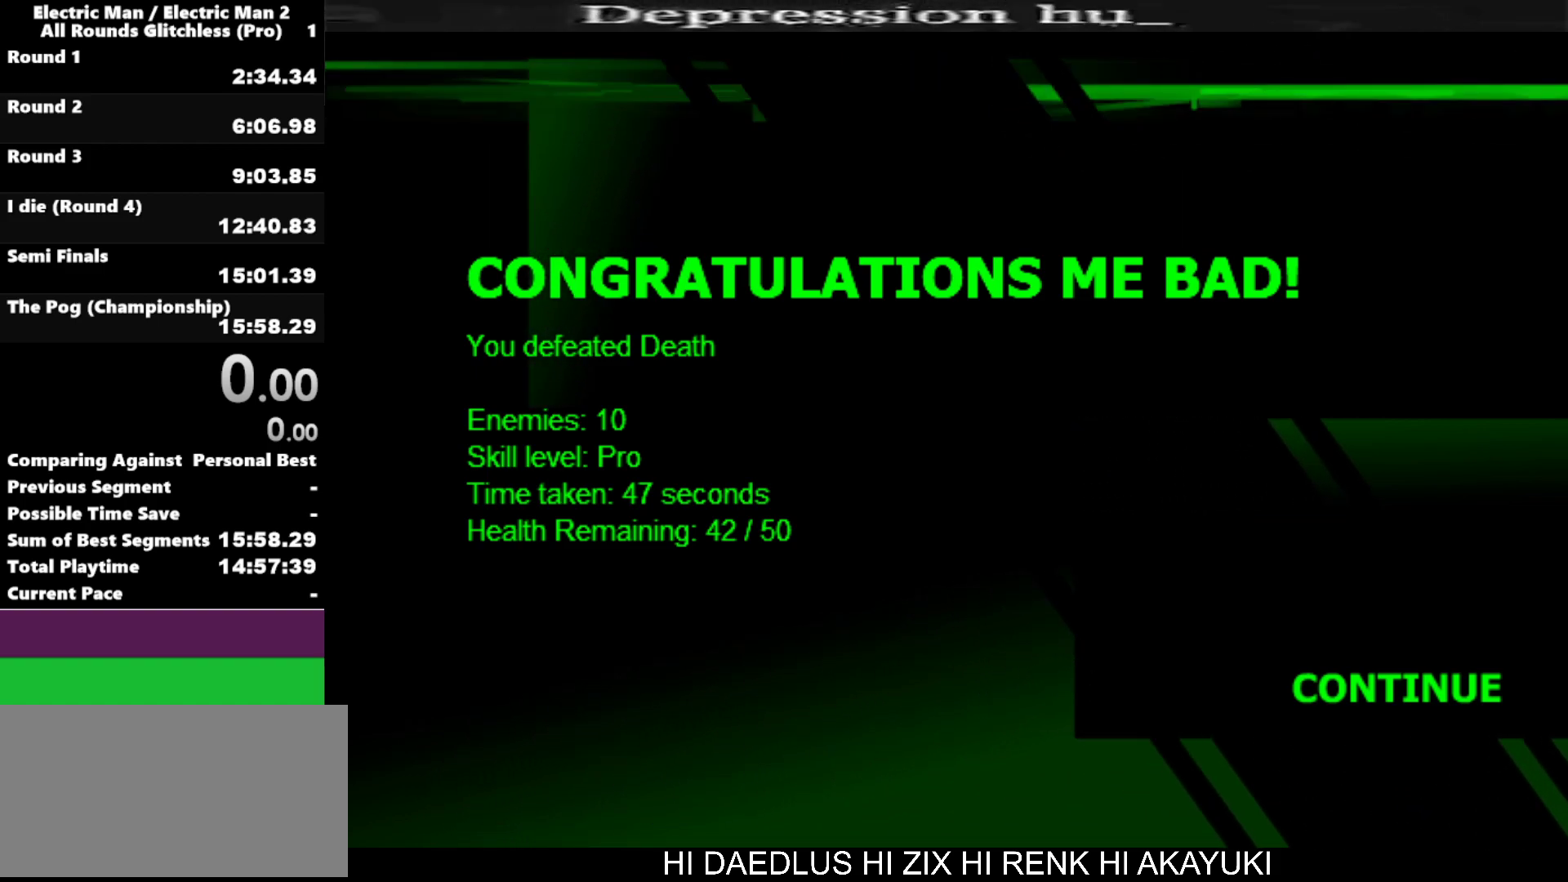
{"keys": [], "events": [[50, "s", "down"], [100, "s", "up"], [217, "space", "down"], [367, "space", "up"]]}
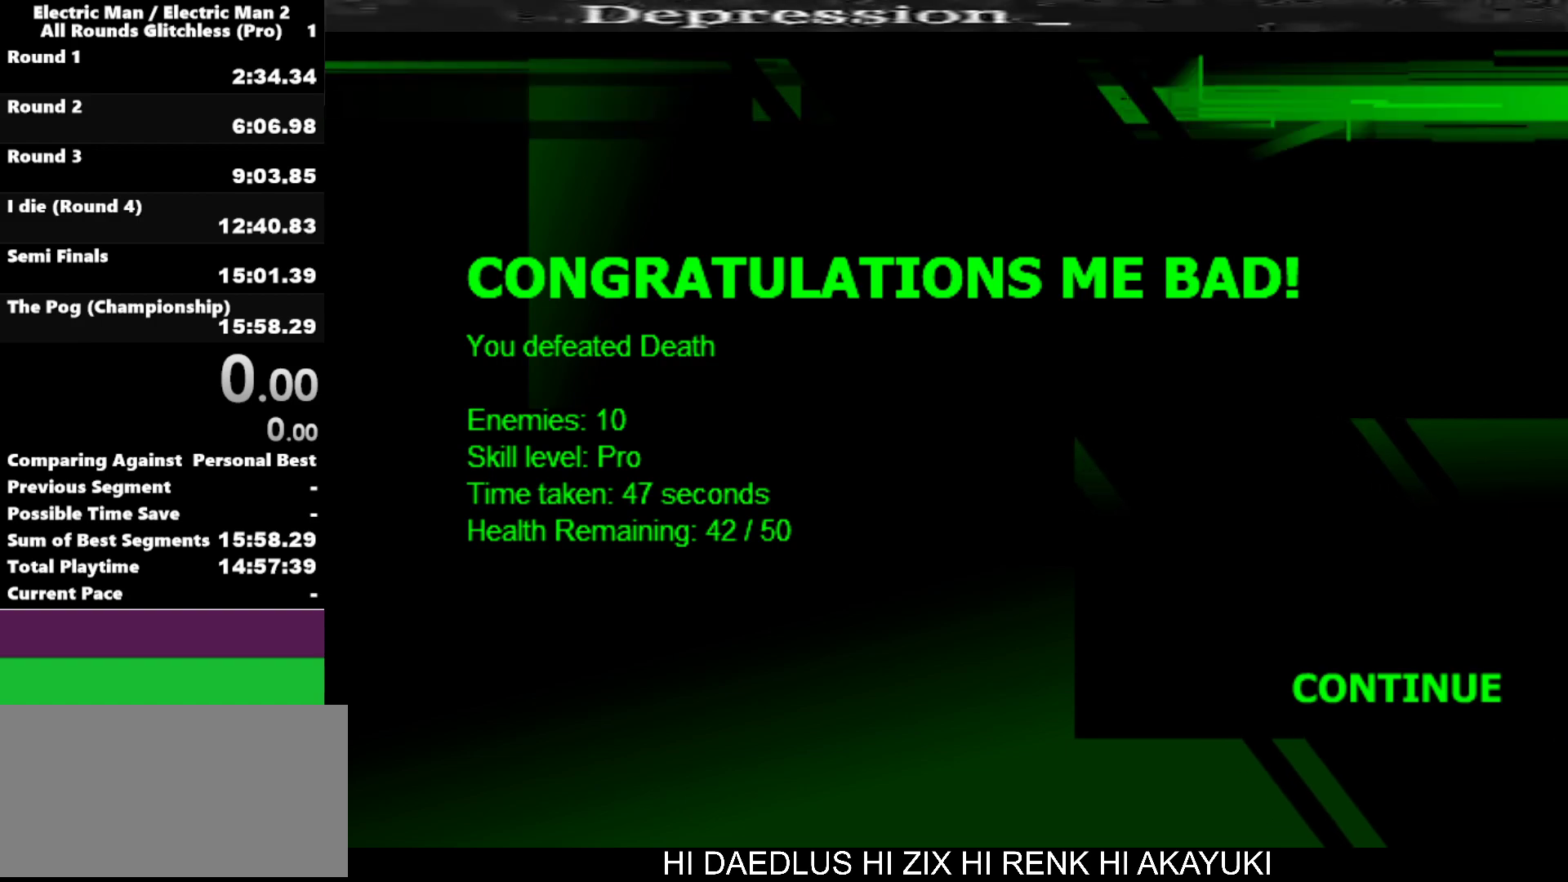
{"keys": ["space"], "events": [[434, "space", "down"]]}
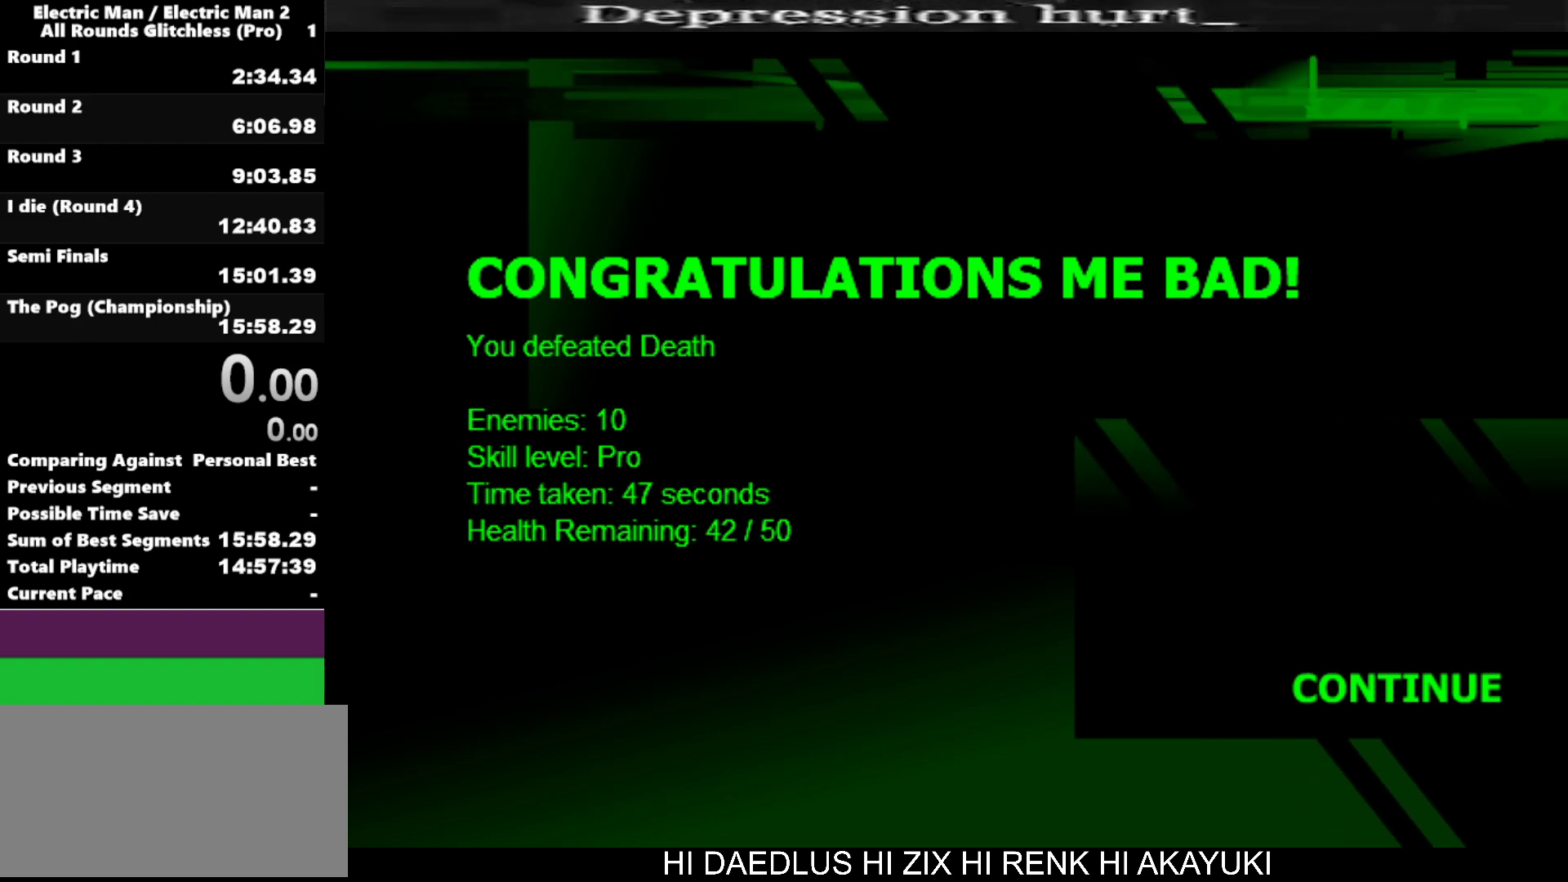
{"keys": [], "events": [[17, "space", "up"], [267, "a", "down"], [367, "a", "up"]]}
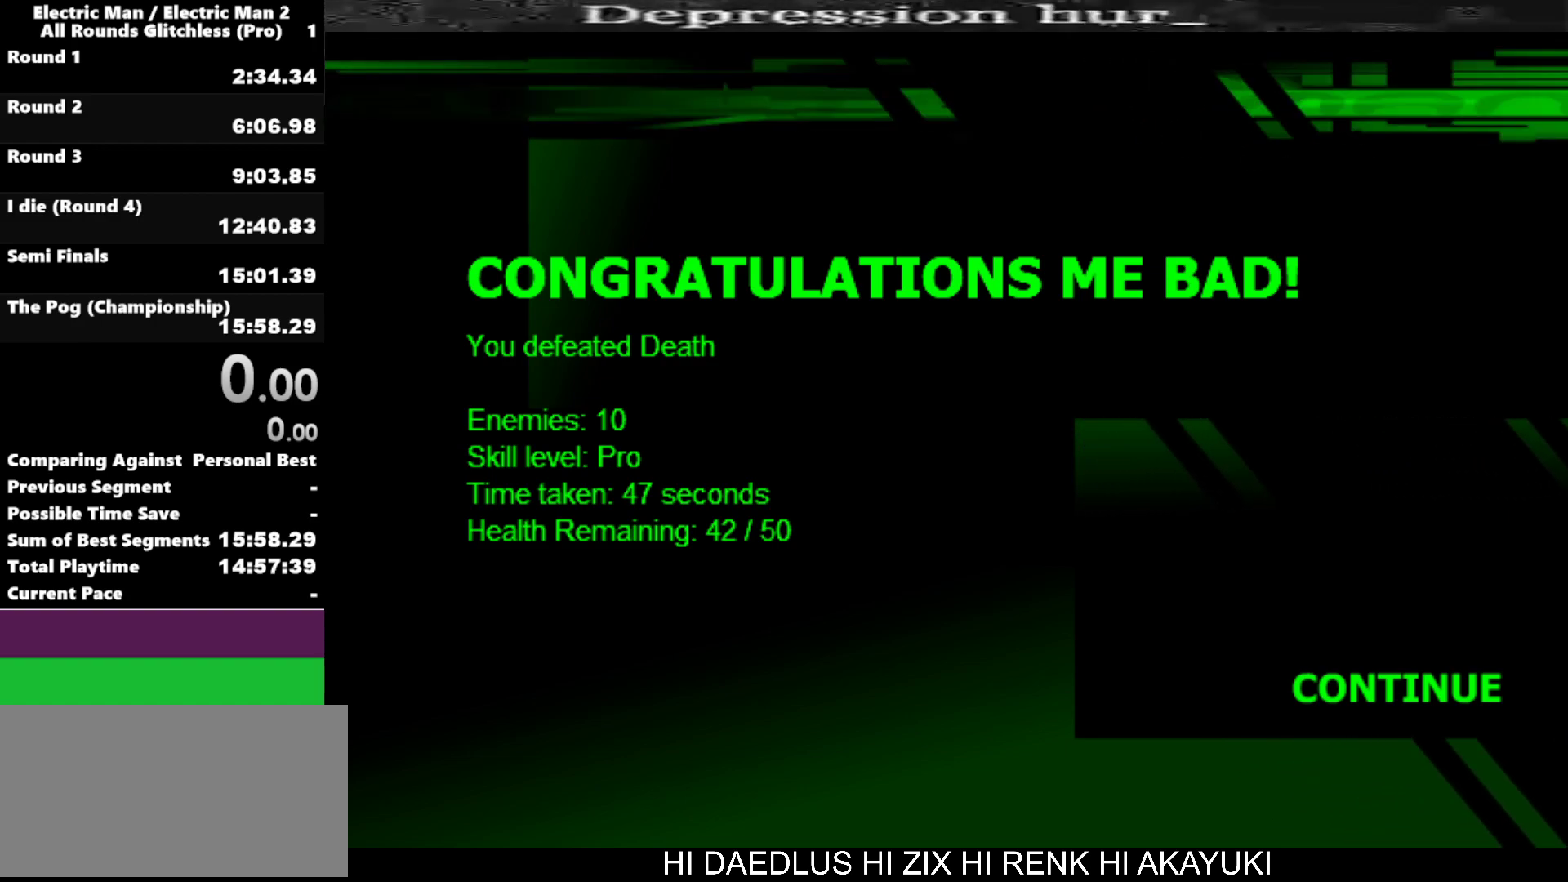
{"keys": [], "events": [[234, "s", "down"], [317, "s", "up"], [367, "space", "down"], [450, "space", "up"]]}
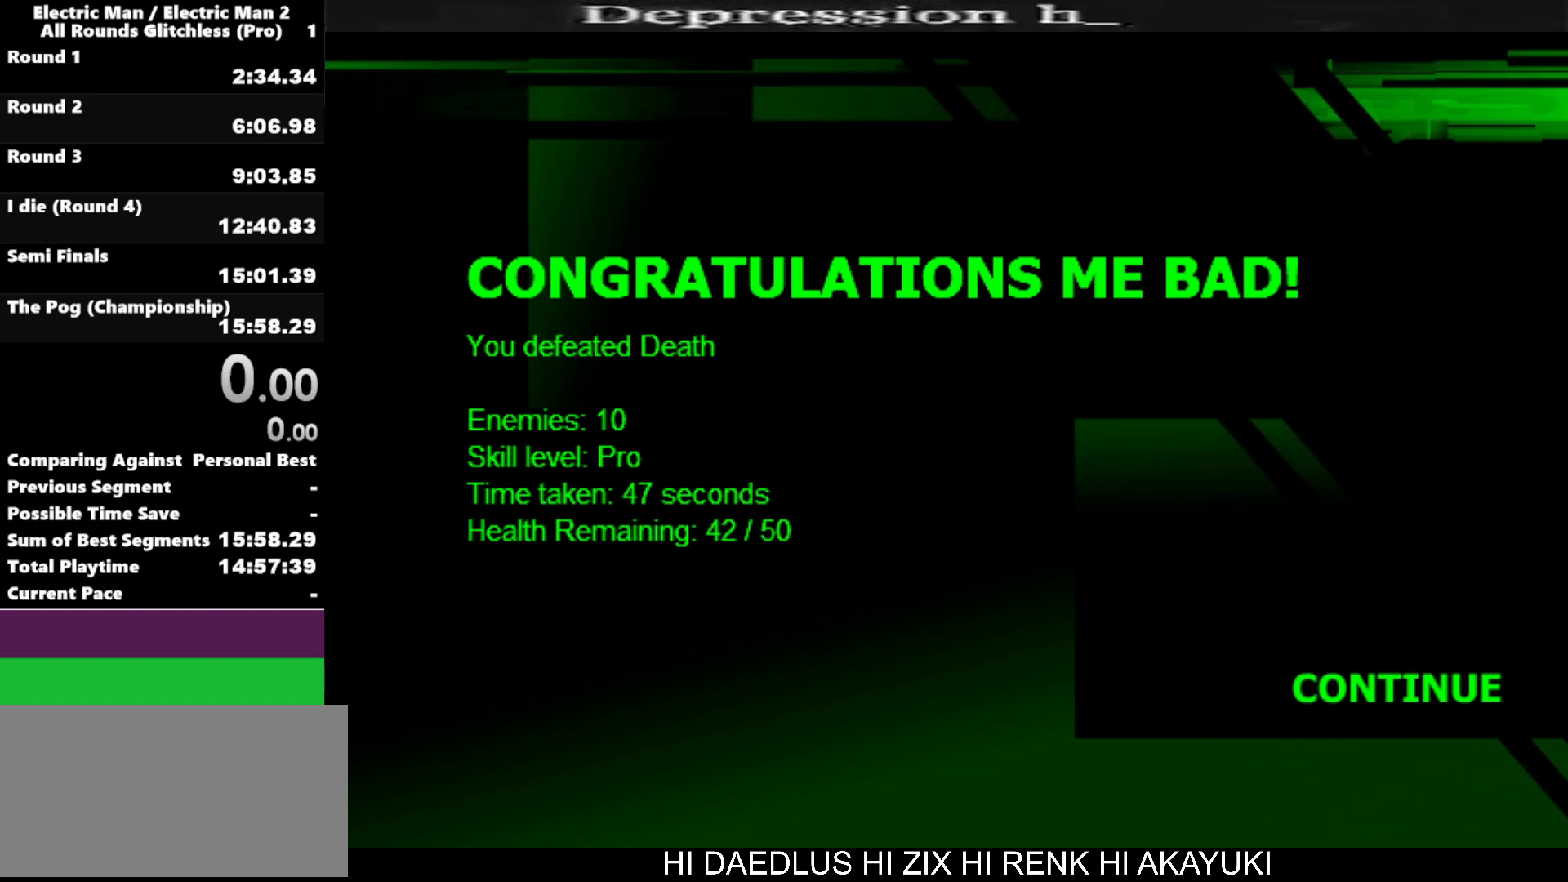
{"keys": [], "events": [[100, "e", "down"], [200, "e", "up"], [334, "e", "down"], [384, "e", "up"]]}
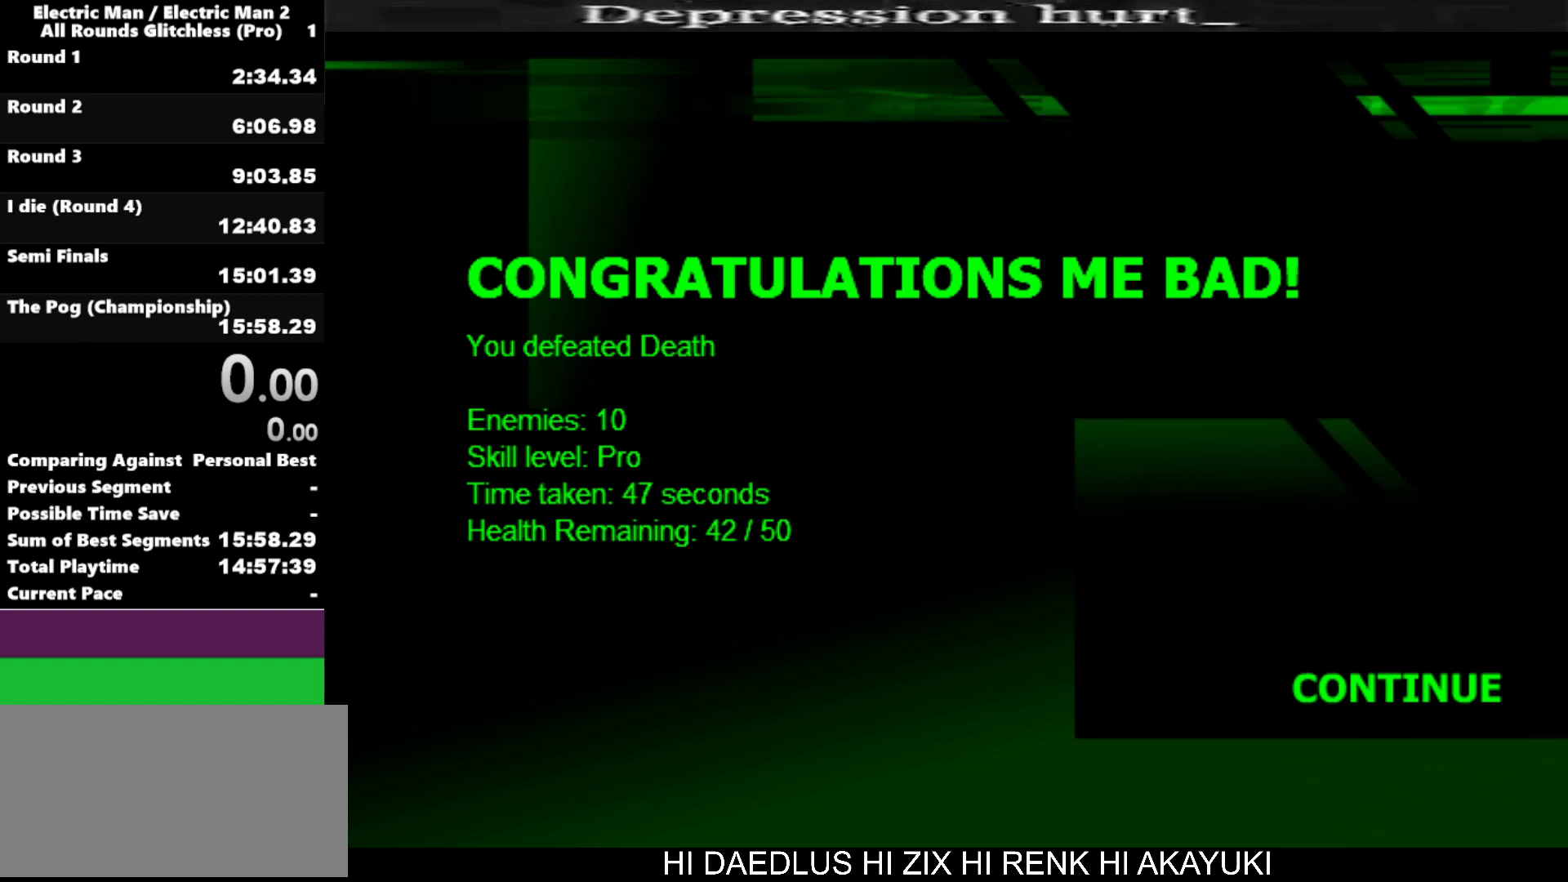
{"keys": ["a"], "events": [[117, "space", "down"], [217, "space", "up"], [484, "a", "down"]]}
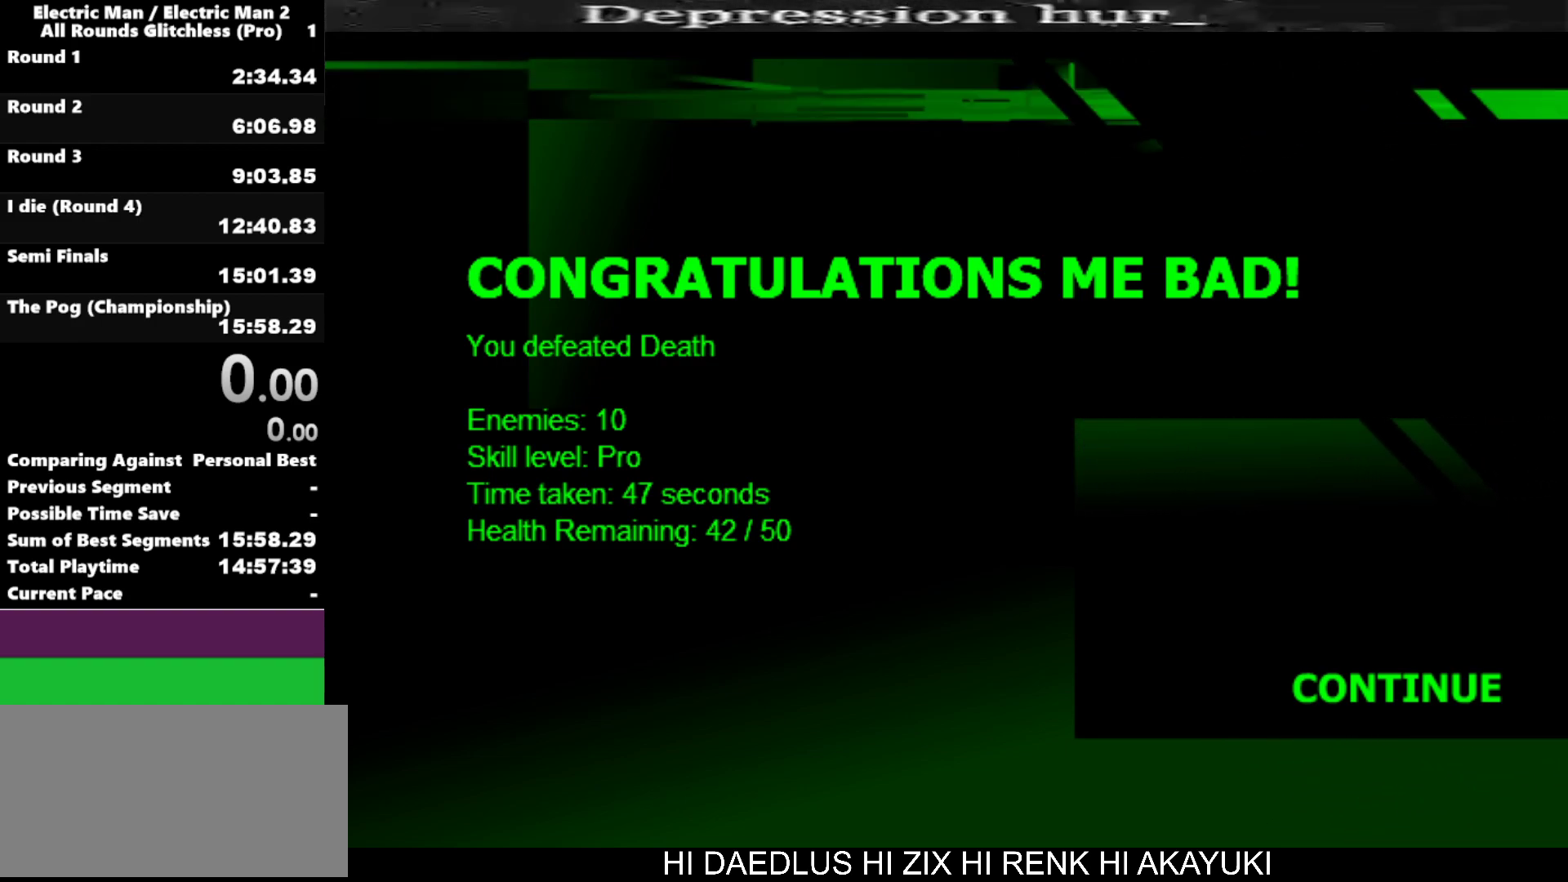
{"keys": [], "events": [[134, "a", "up"], [317, "e", "down"], [417, "e", "up"]]}
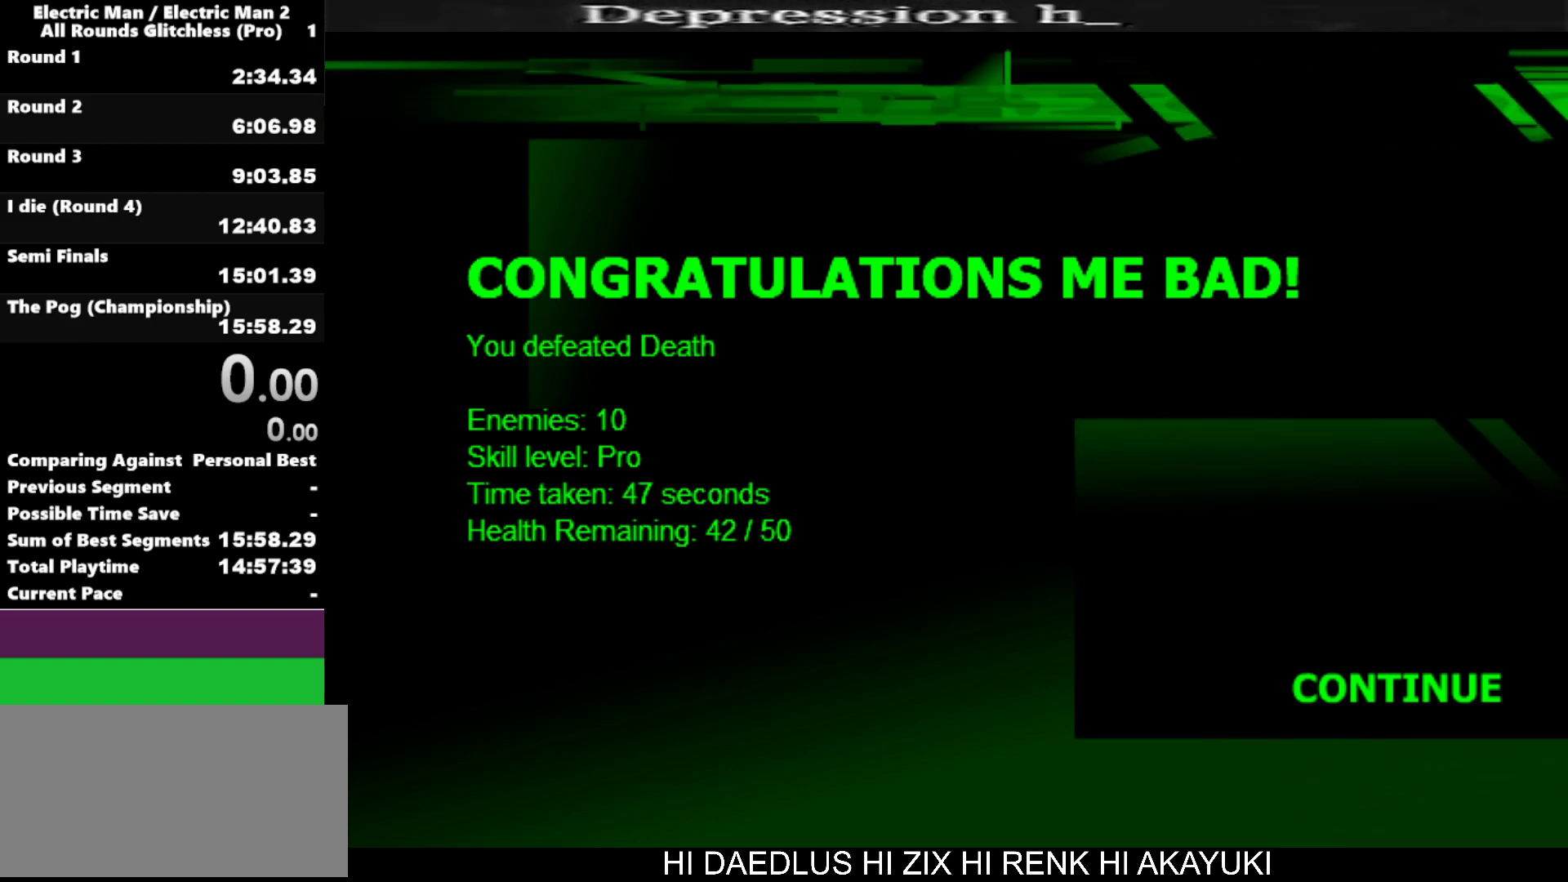
{"keys": ["space"], "events": [[234, "e", "down"], [334, "e", "up"], [384, "d", "down"], [484, "d", "up"], [484, "space", "down"]]}
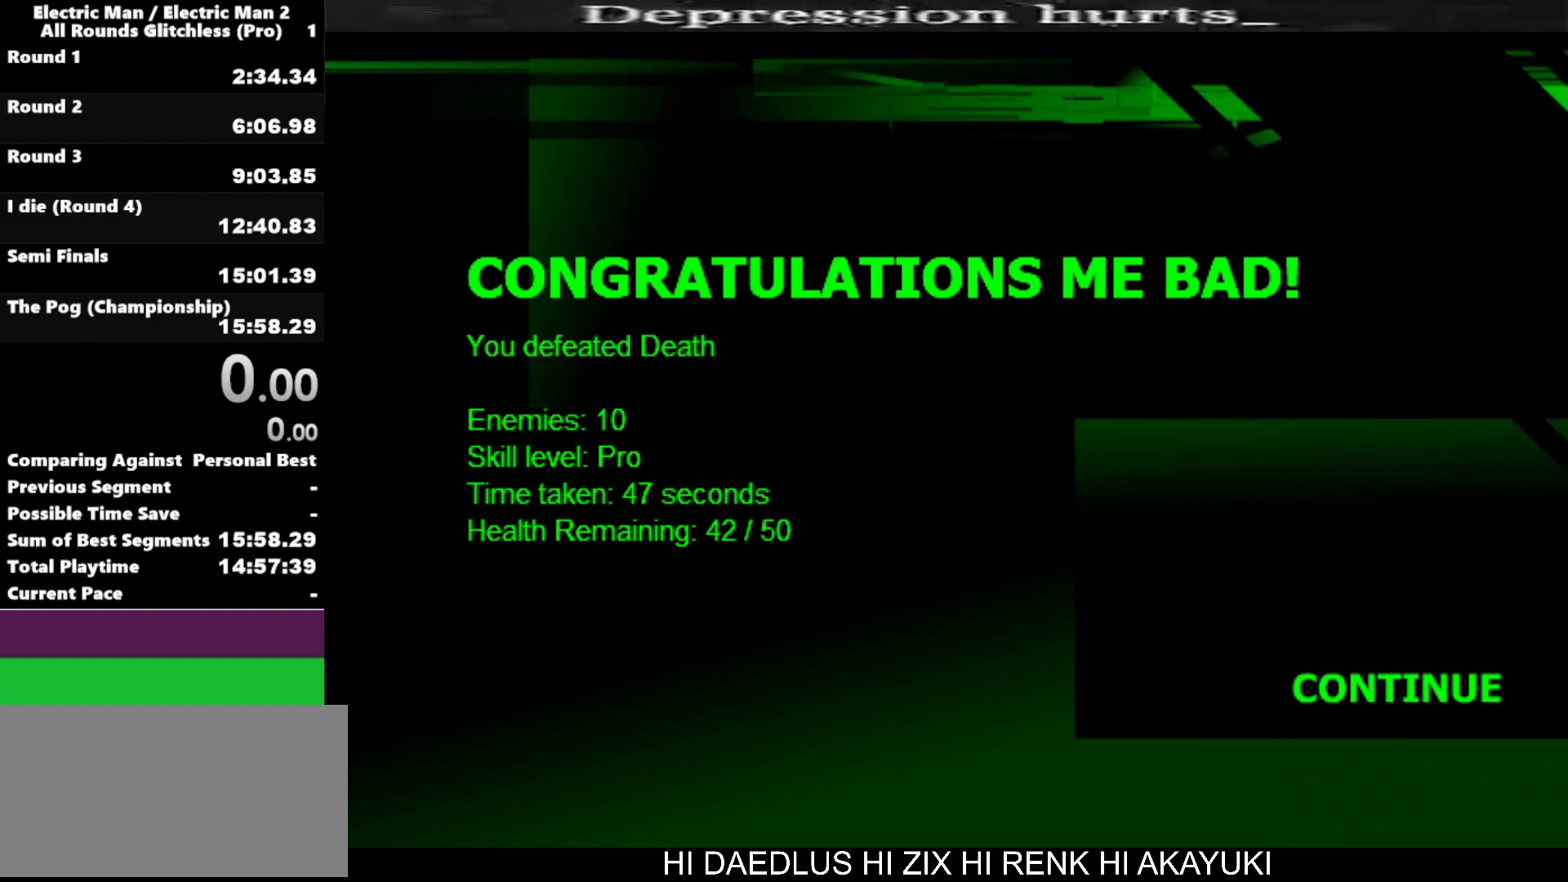
{"keys": [], "events": [[117, "space", "up"], [300, "space", "down"], [400, "space", "up"]]}
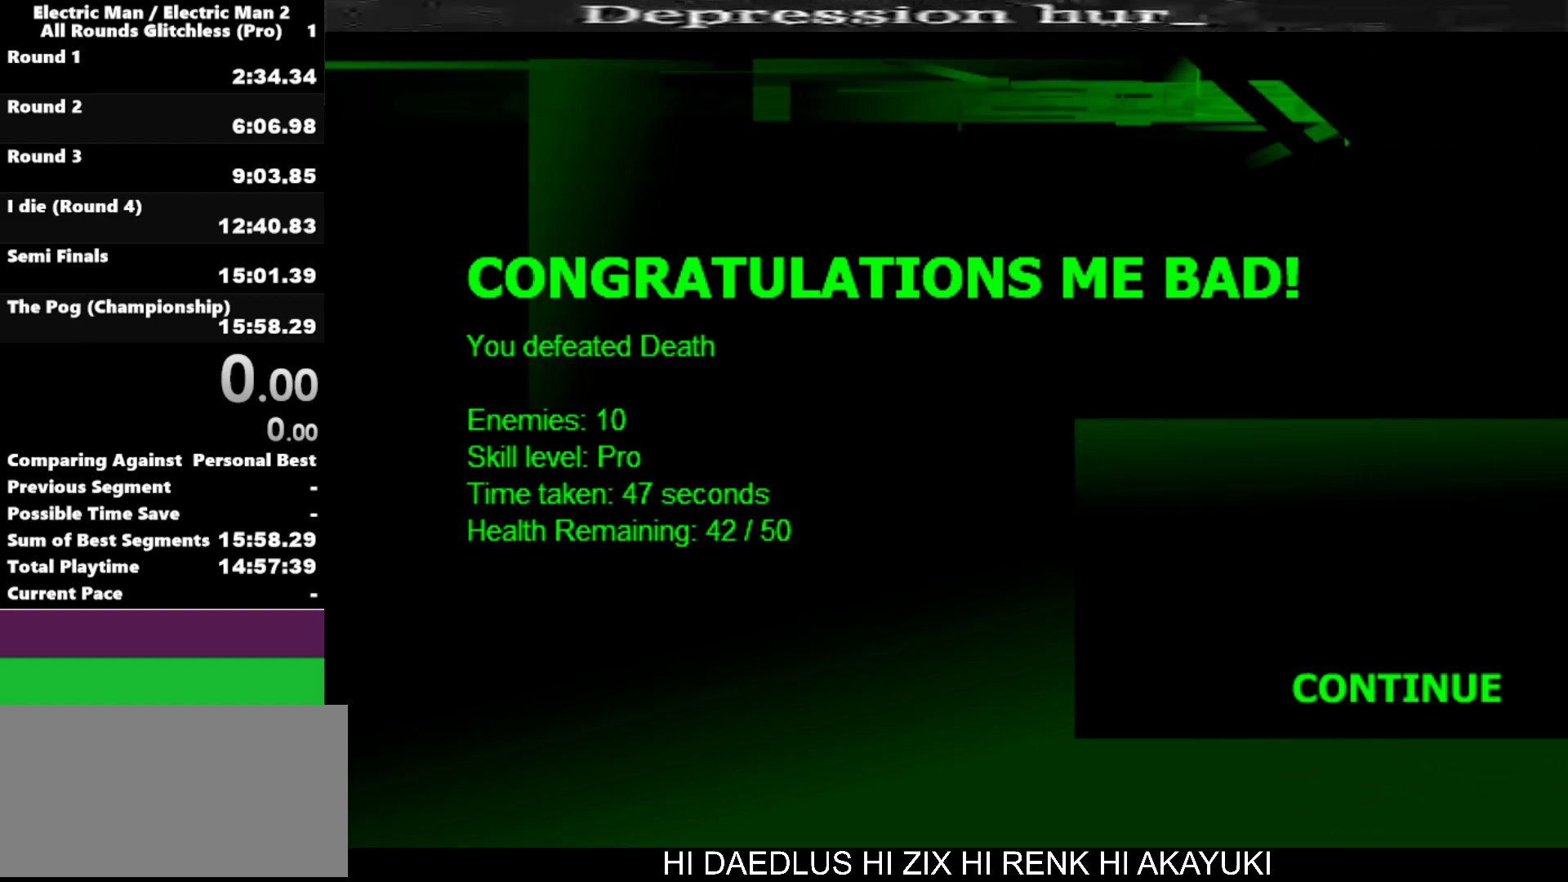
{"keys": [], "events": [[84, "e", "down"], [184, "e", "up"]]}